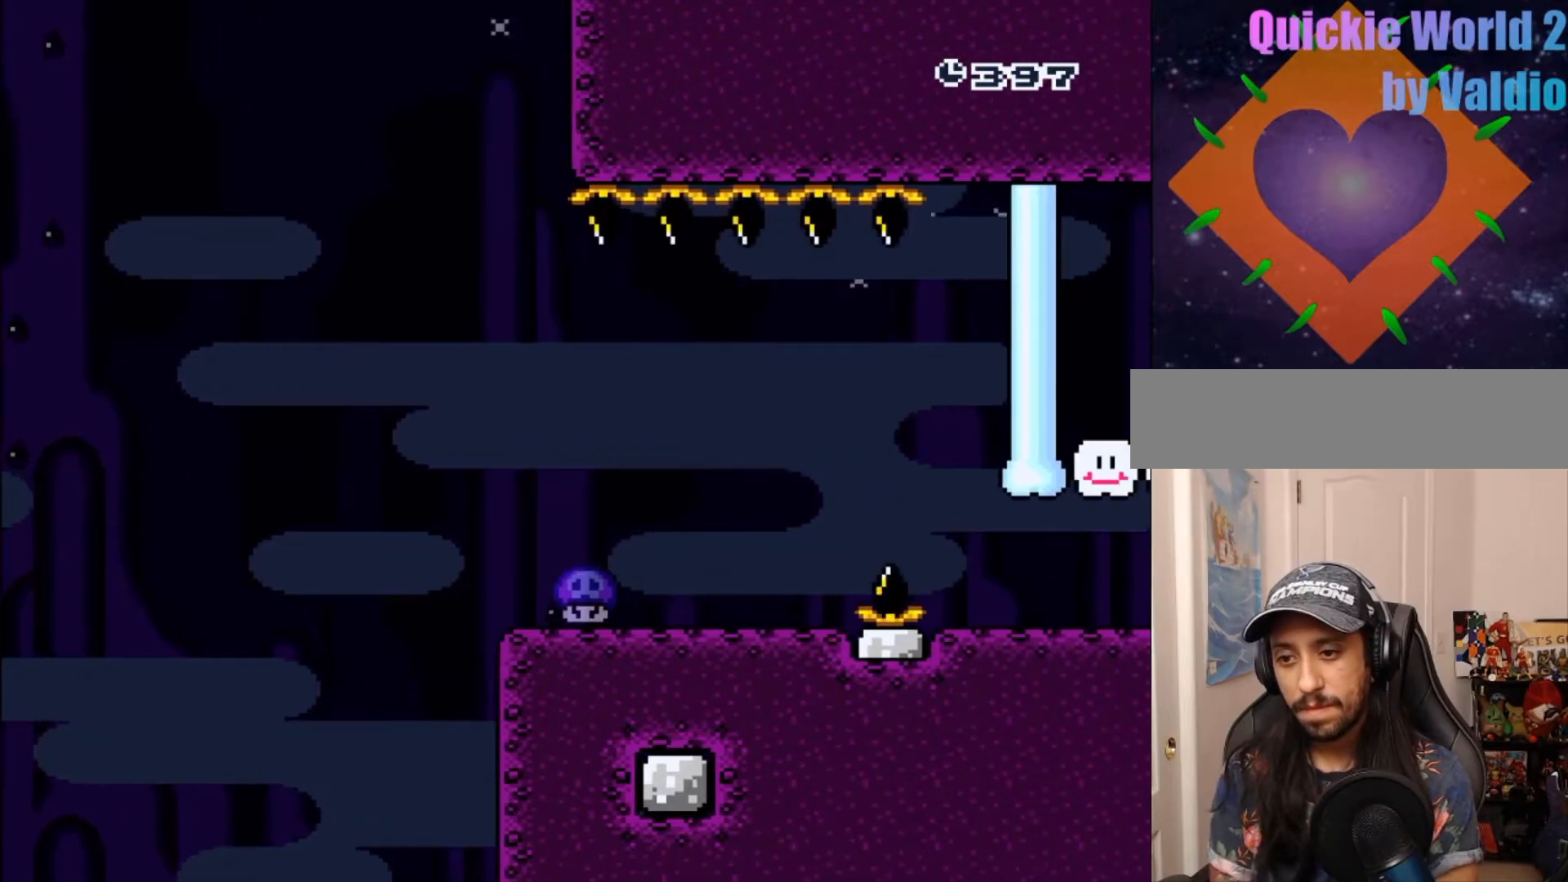
Gameplay with a controller (Nintendo layout); each line is a JSON object with the inputs held at the frame after it (dt_ms = milliseconds from this image to that frame). "events" lists button and stick changes between this image and that frame as [ms after this image, input, new state], when the widget could be followed in between. Not read: L3 R3.
{"dt_ms": 500, "buttons": [], "events": [[150, "A", "down"], [300, "A", "up"], [383, "A", "down"], [500, "A", "up"]]}
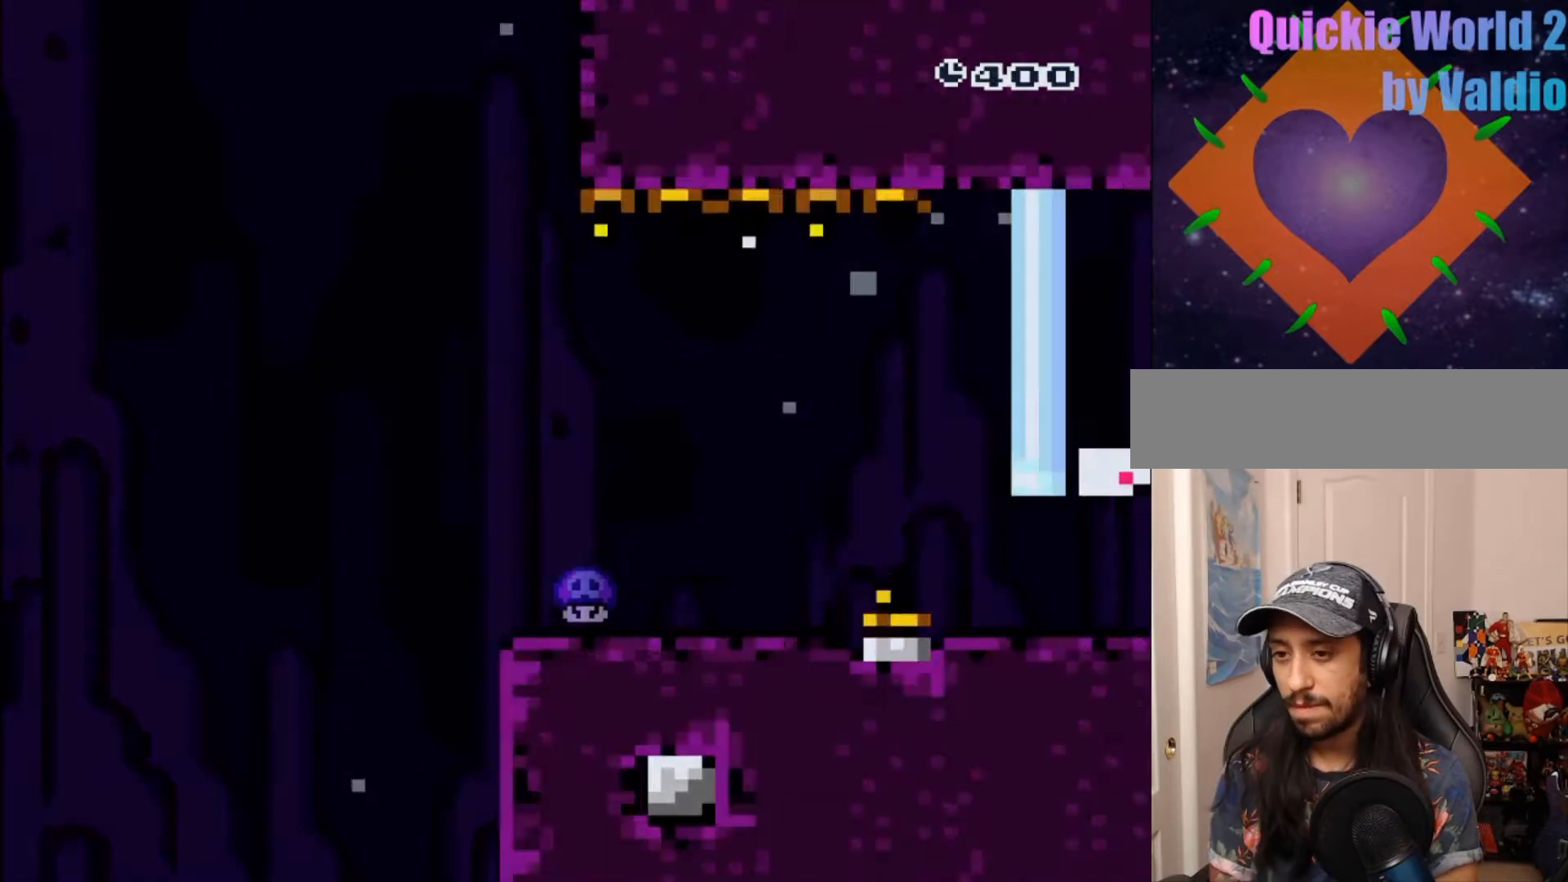
{"dt_ms": 500, "buttons": ["Y"]}
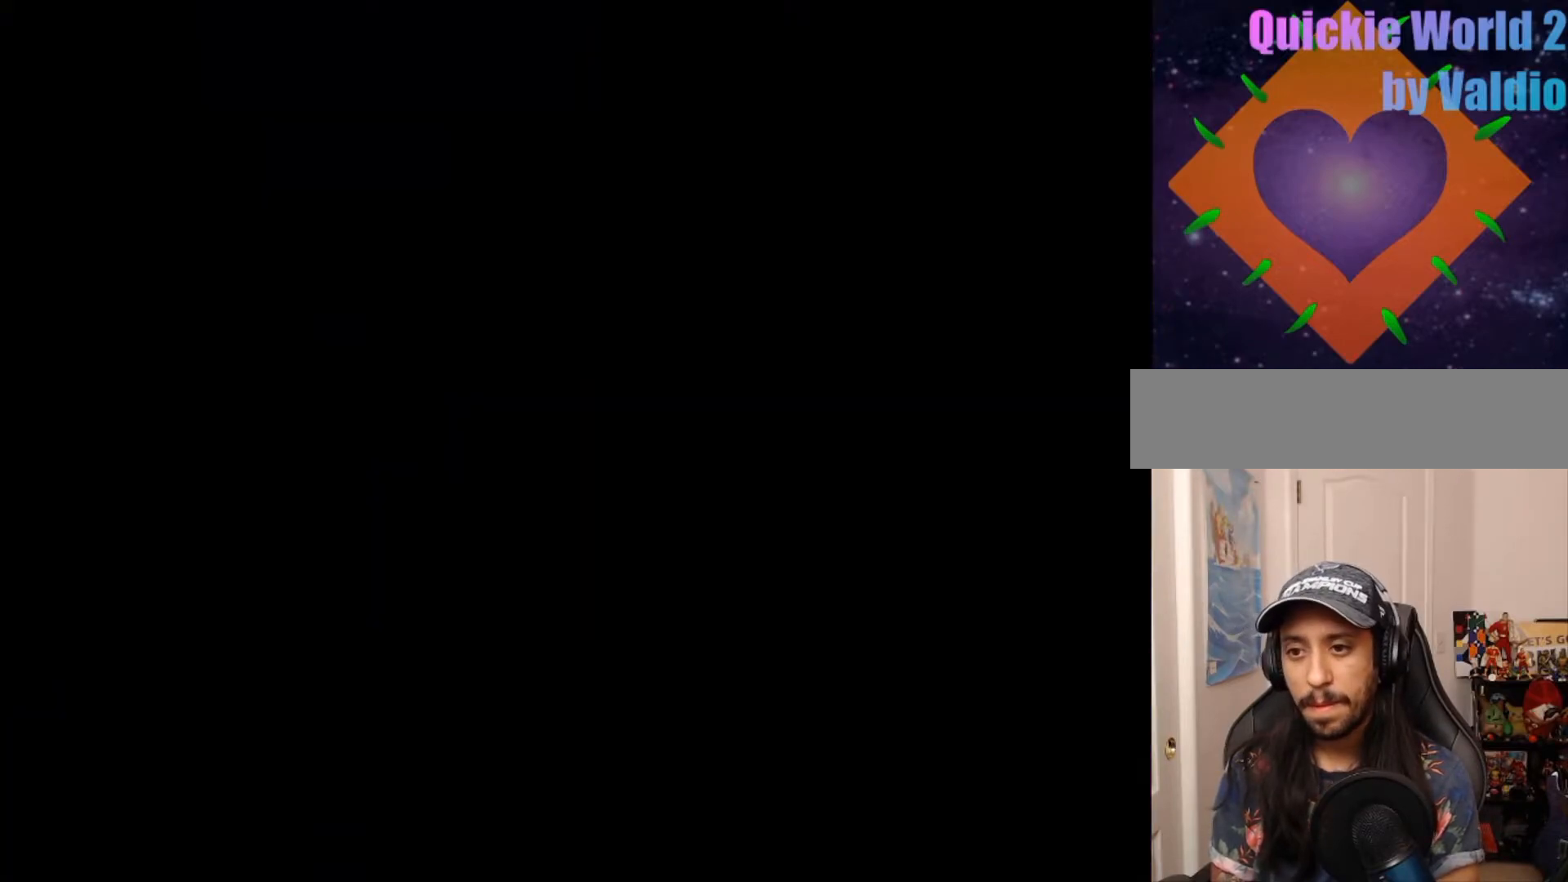
{"dt_ms": 500, "buttons": ["Y"]}
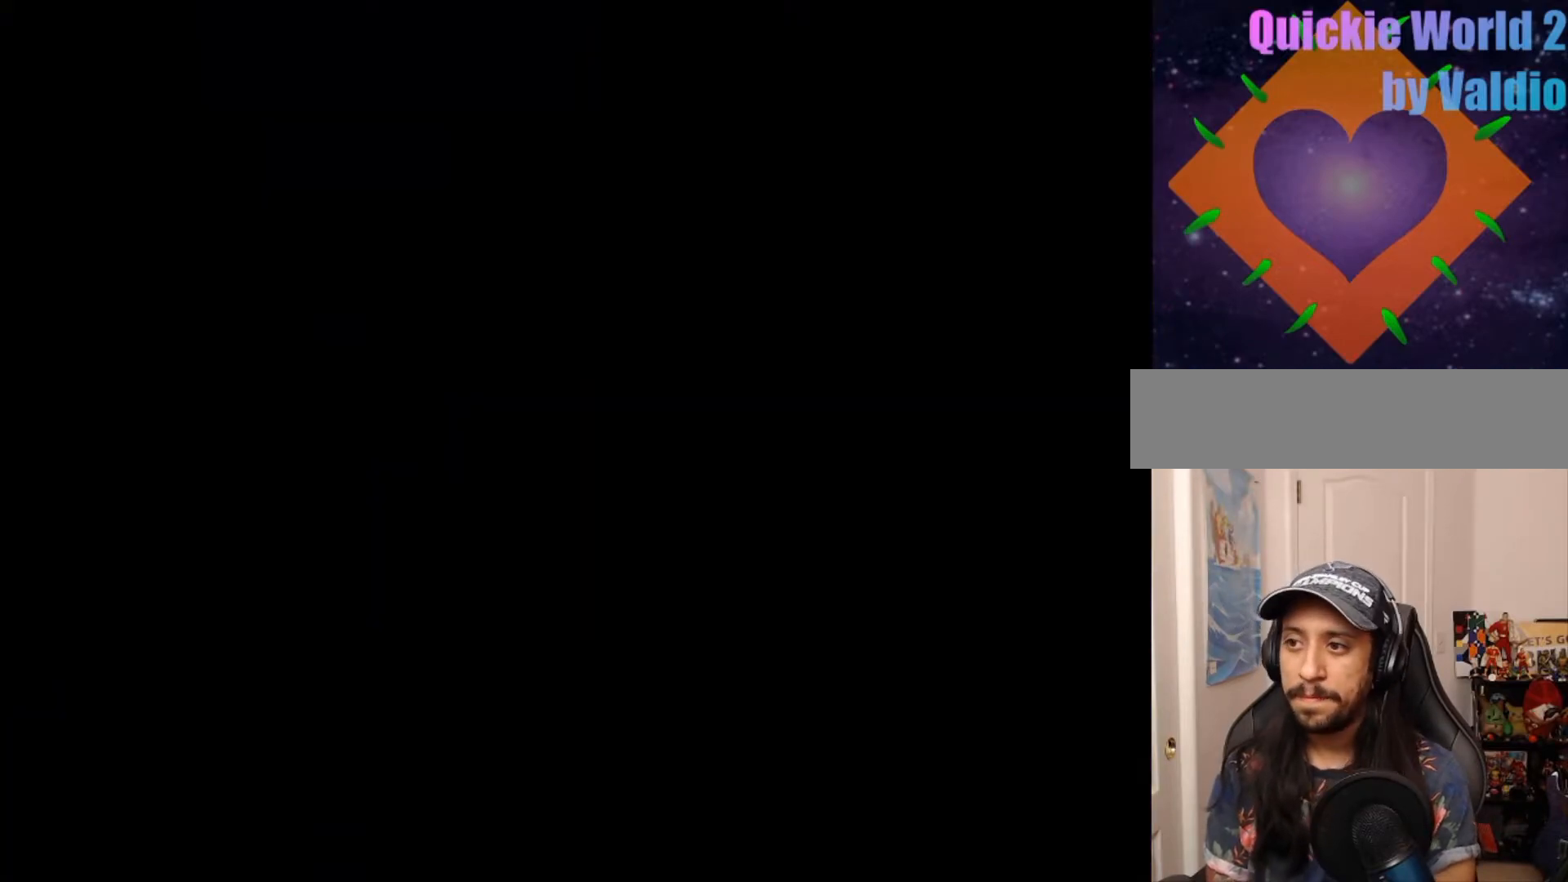
{"dt_ms": 500, "buttons": ["Y"], "events": []}
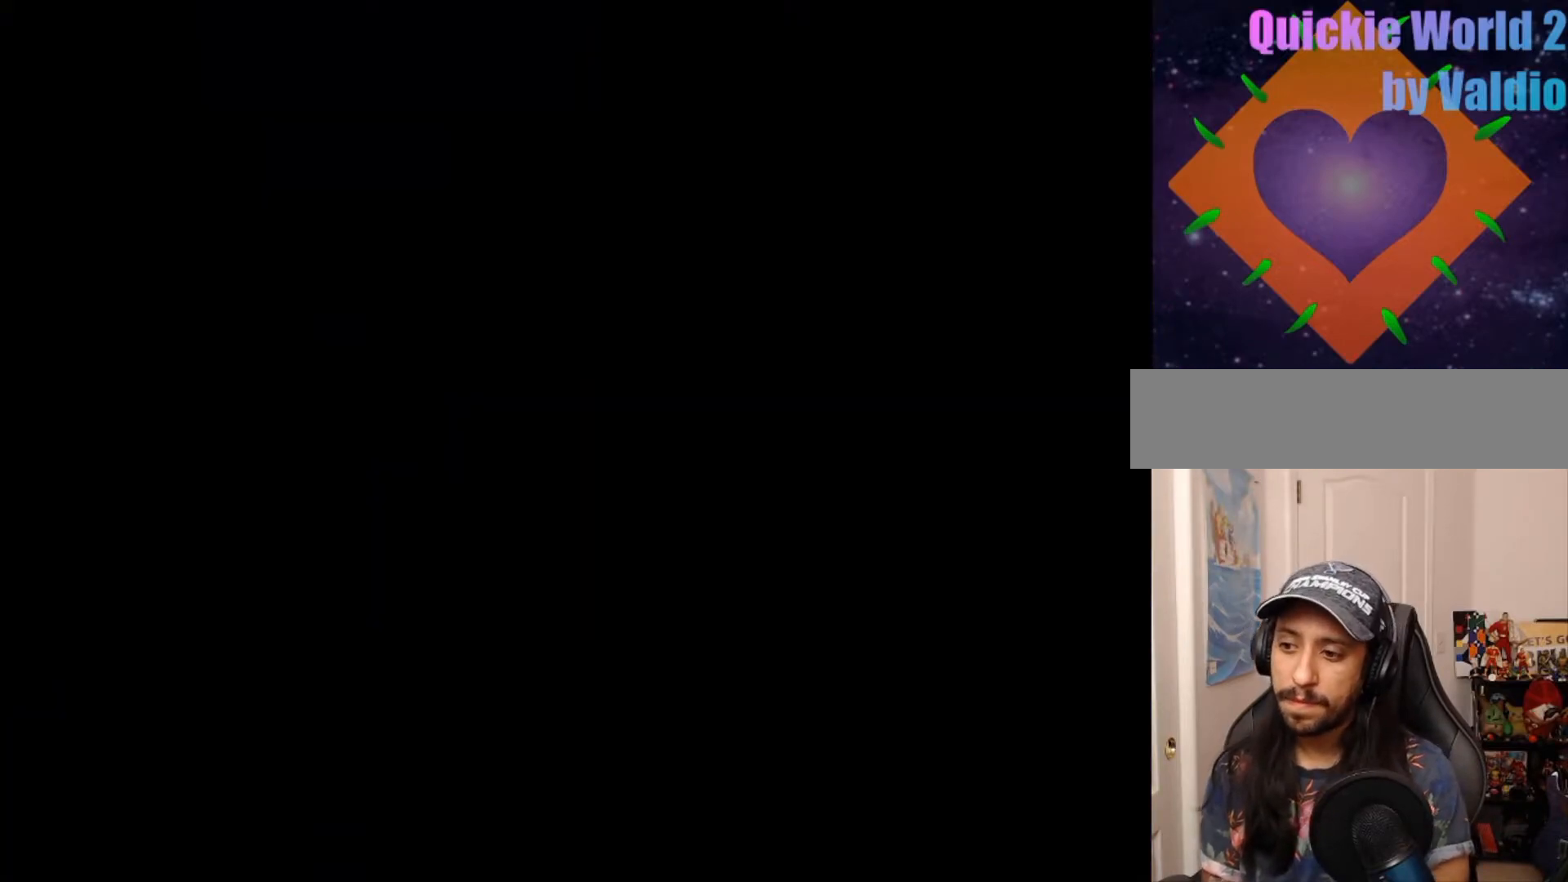
{"dt_ms": 500, "buttons": ["Y"], "events": []}
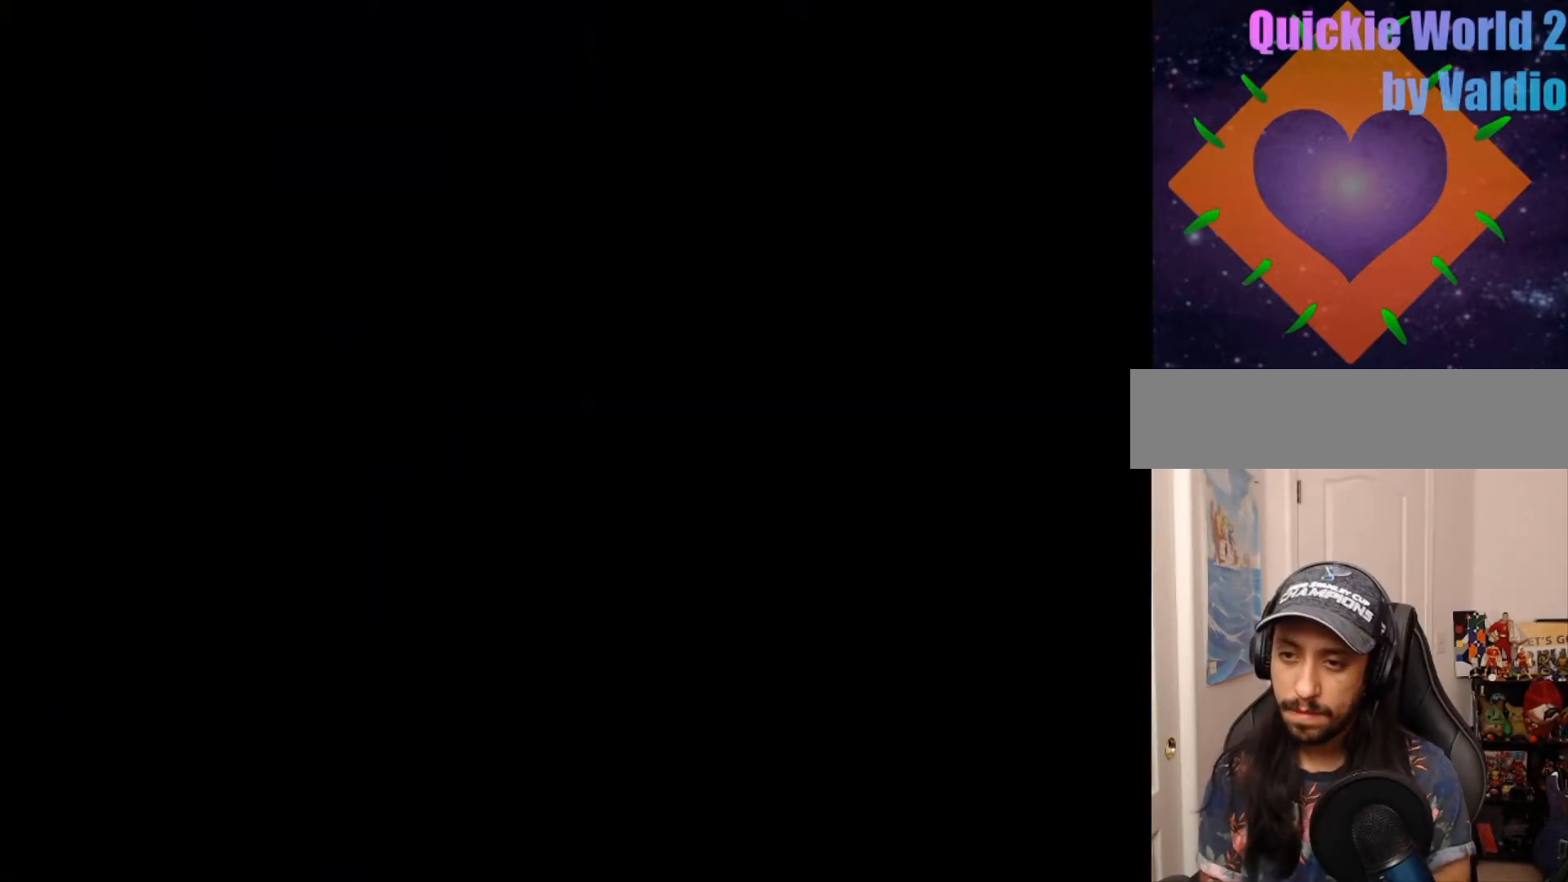
{"dt_ms": 500, "buttons": ["Y", "DPAD_RIGHT"], "events": [[183, "DPAD_RIGHT", "down"], [233, "DPAD_RIGHT", "up"], [450, "DPAD_RIGHT", "down"]]}
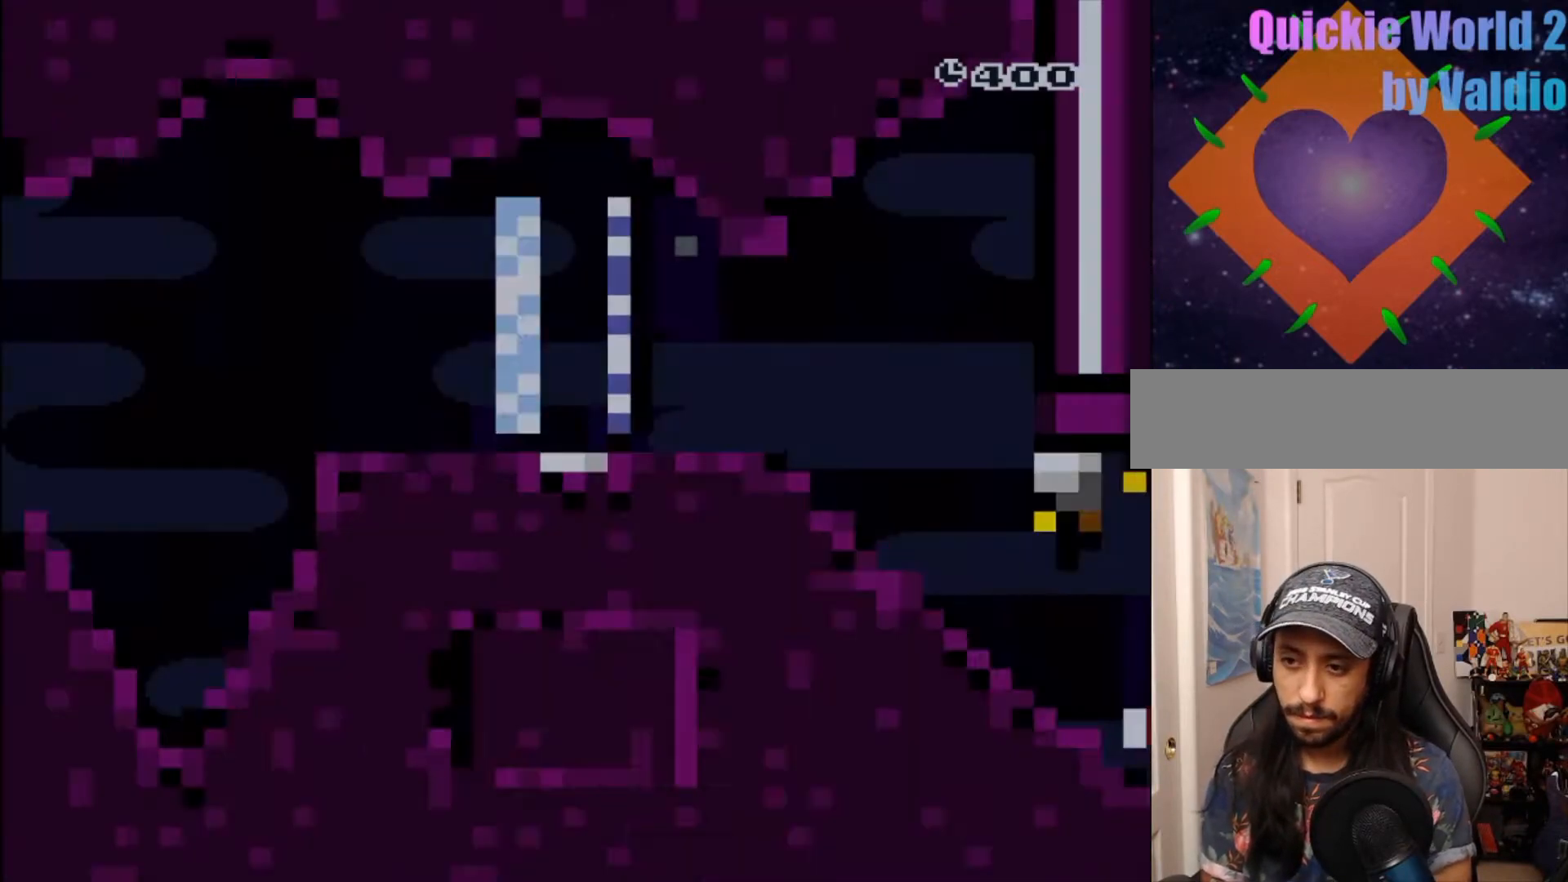
{"dt_ms": 500, "buttons": ["Y", "DPAD_RIGHT"], "events": []}
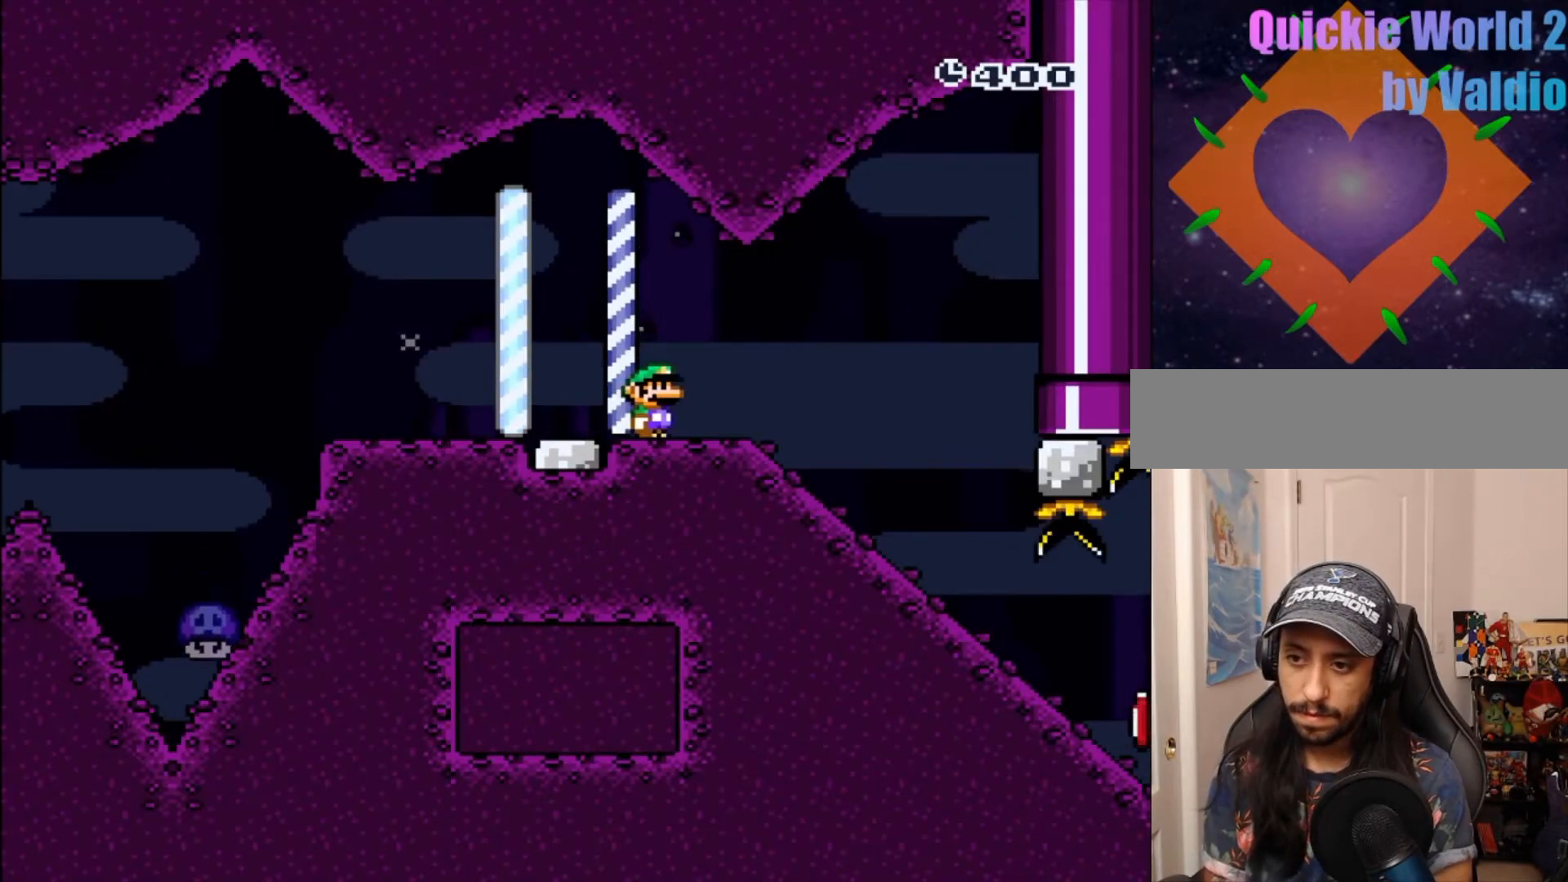
{"dt_ms": 500, "buttons": ["Y", "DPAD_DOWN"], "events": [[233, "DPAD_DOWN", "down"], [267, "DPAD_RIGHT", "up"]]}
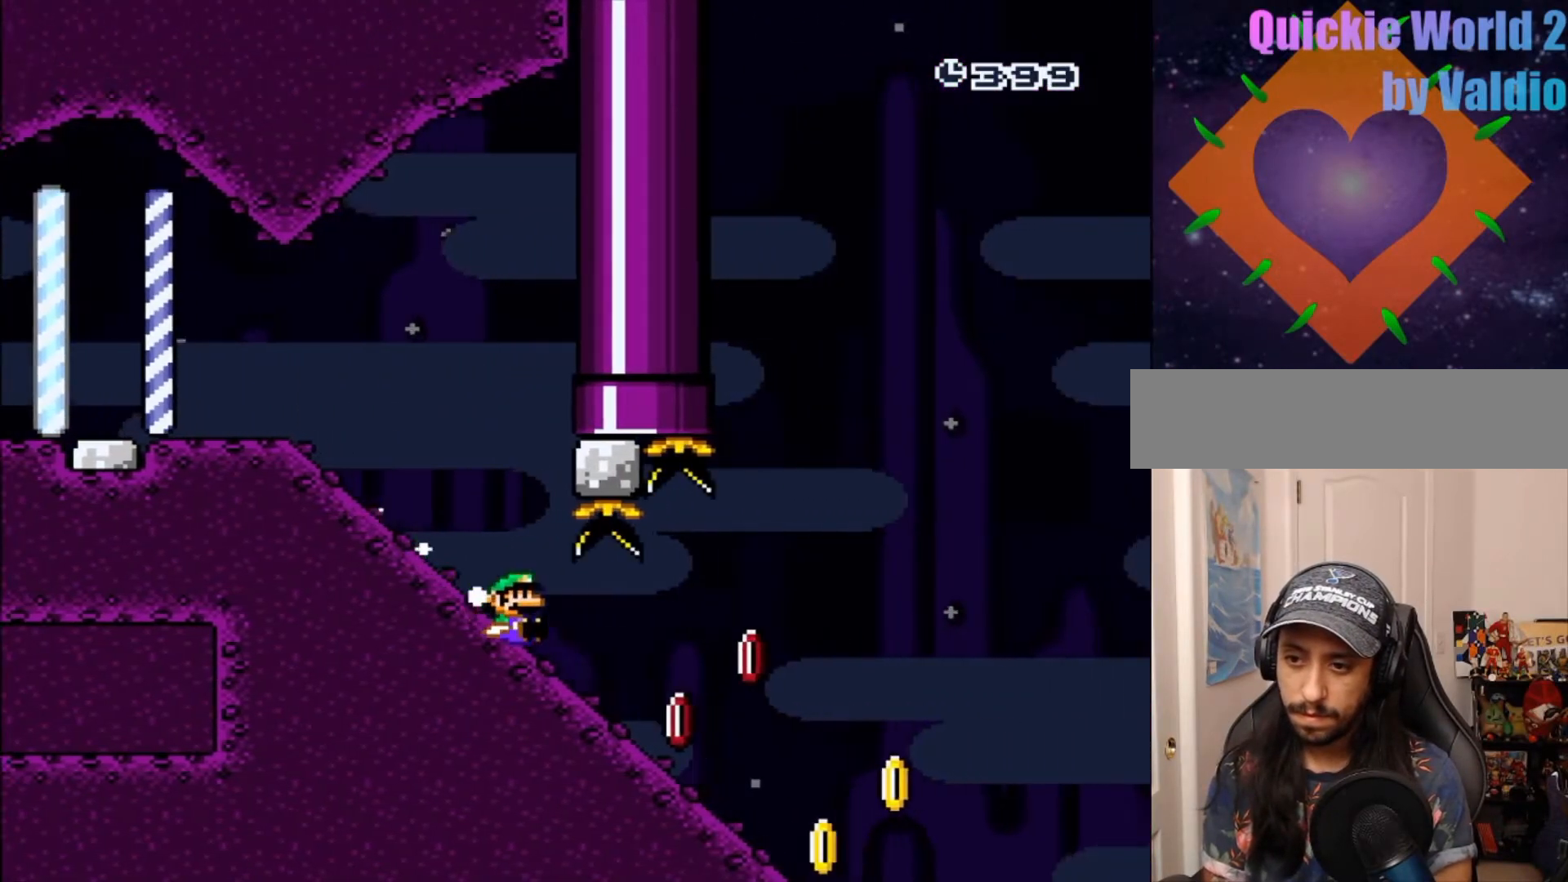
{"dt_ms": 500, "buttons": ["B", "Y"], "events": [[367, "B", "down"], [500, "DPAD_DOWN", "up"]]}
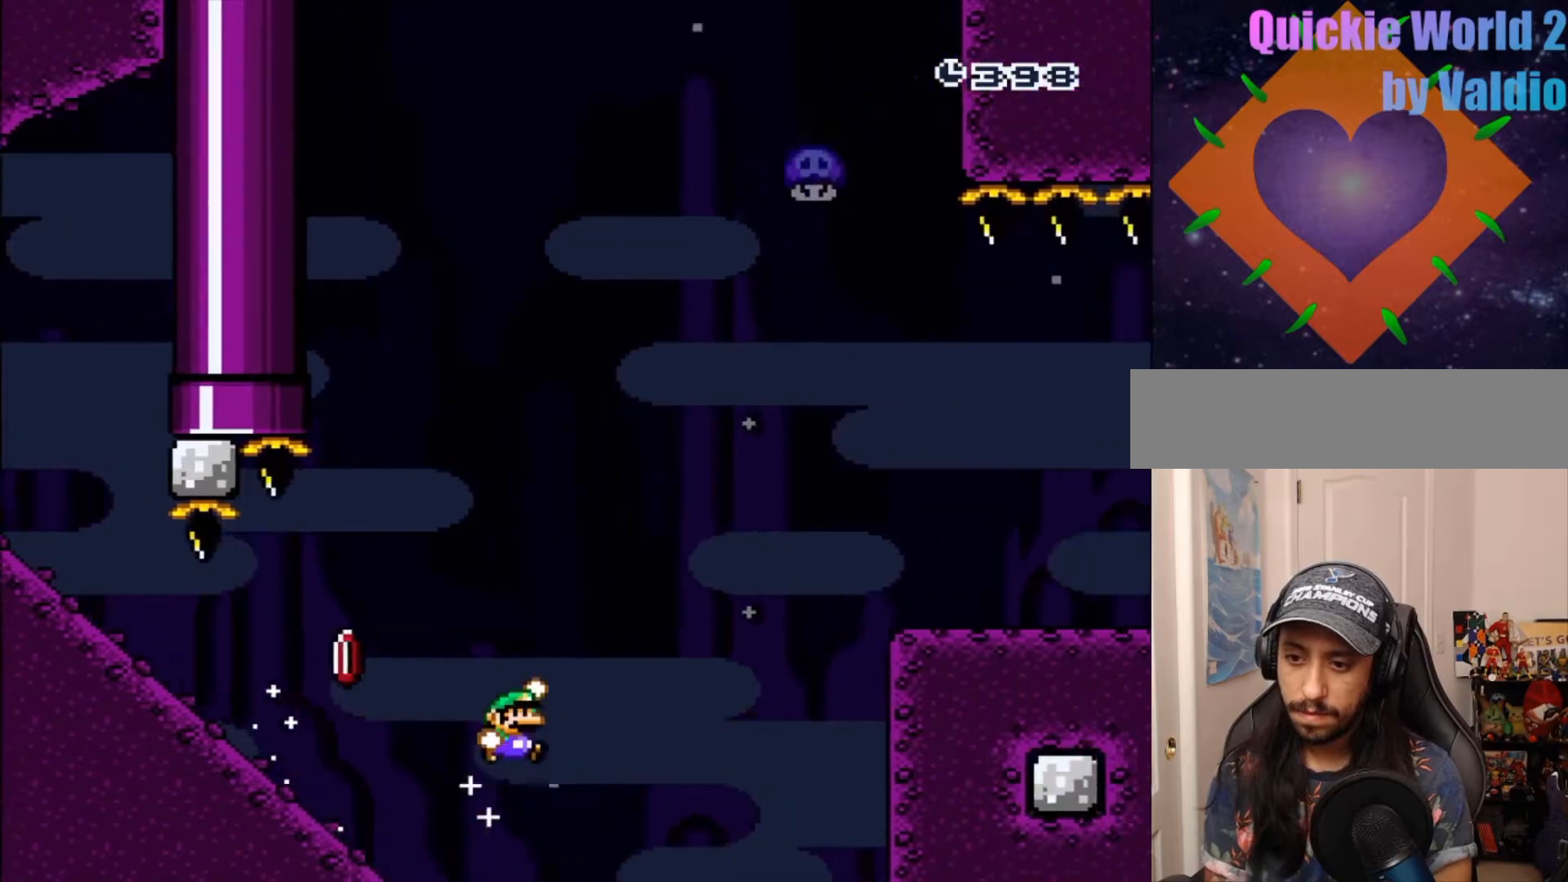
{"dt_ms": 500, "buttons": ["Y", "DPAD_RIGHT"], "events": [[217, "DPAD_RIGHT", "down"], [333, "DPAD_LEFT", "down"], [400, "B", "up"], [450, "DPAD_LEFT", "up"]]}
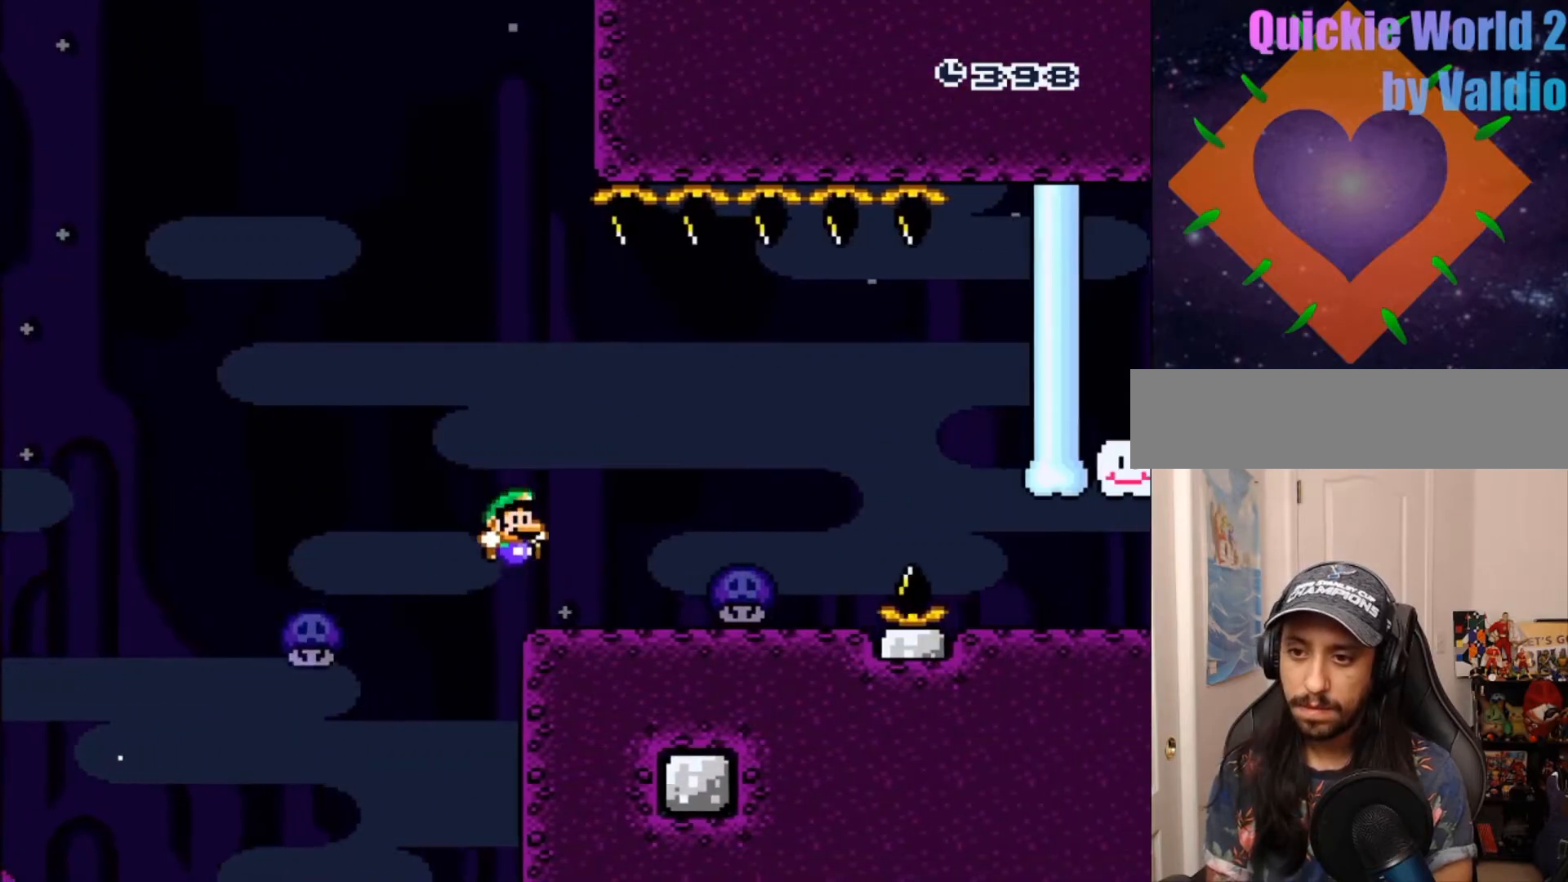
{"dt_ms": 500, "buttons": ["A", "DPAD_RIGHT"], "events": [[83, "Y", "up"], [150, "A", "down"]]}
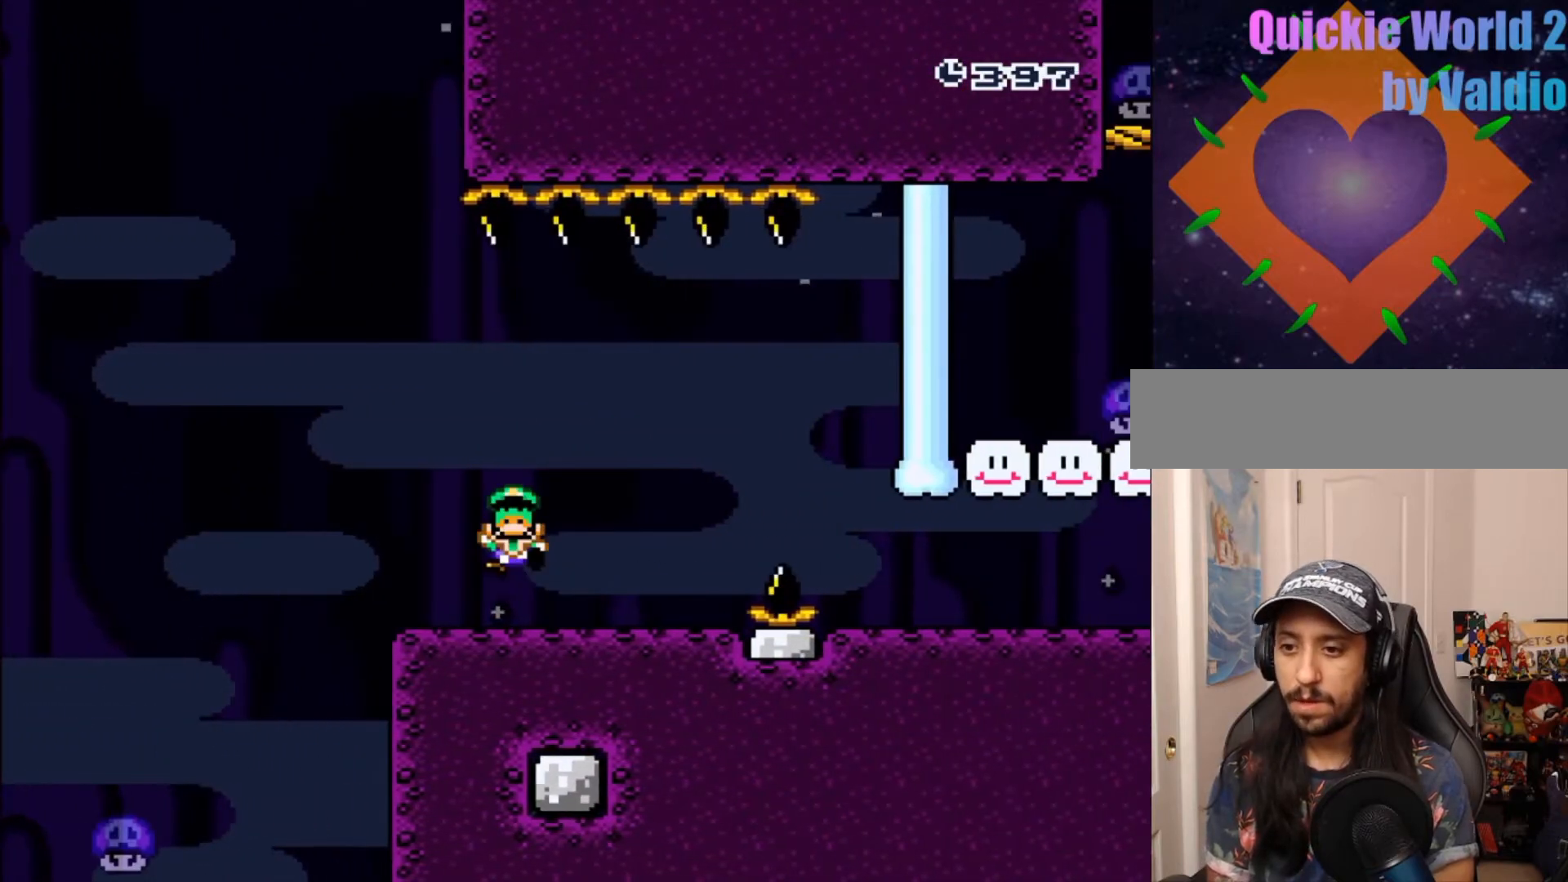
{"dt_ms": 1000, "buttons": ["Y"]}
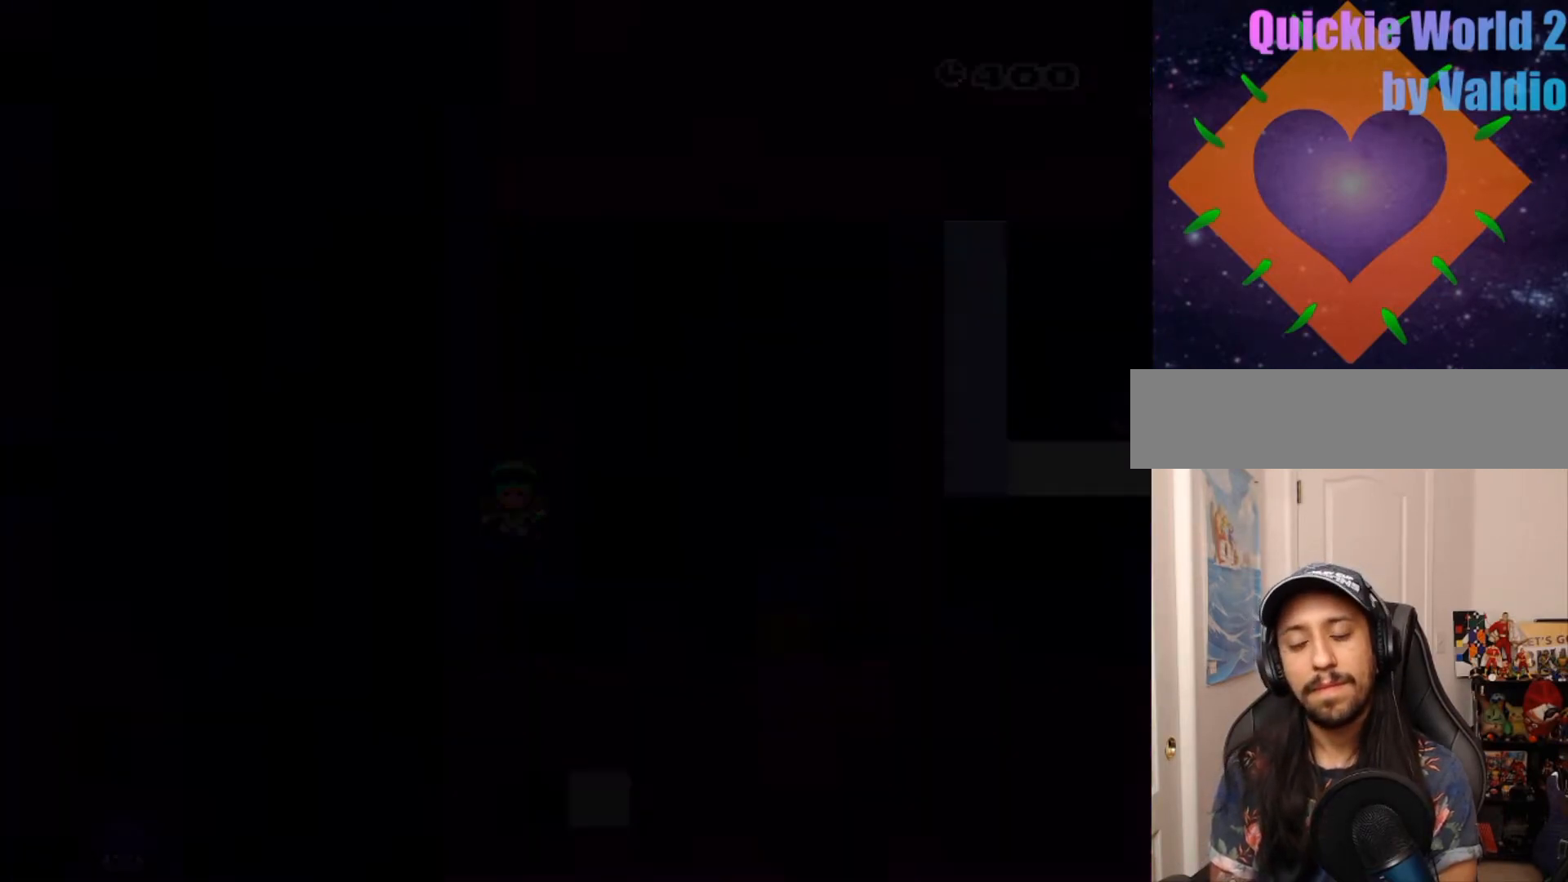
{"dt_ms": 500, "buttons": ["Y"], "events": []}
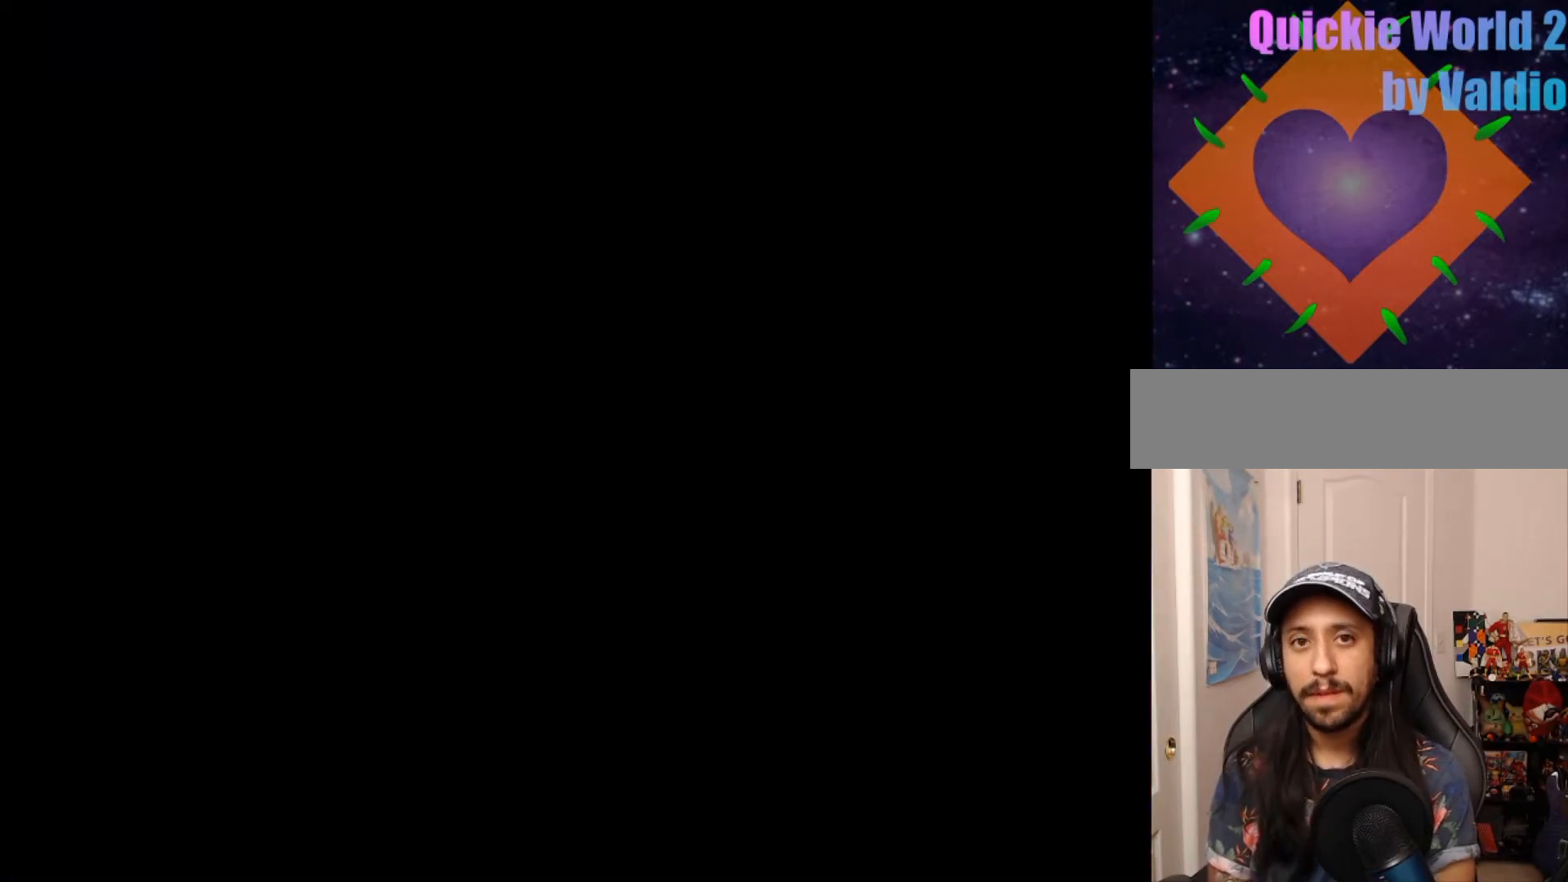
{"dt_ms": 500, "buttons": ["Y"], "events": []}
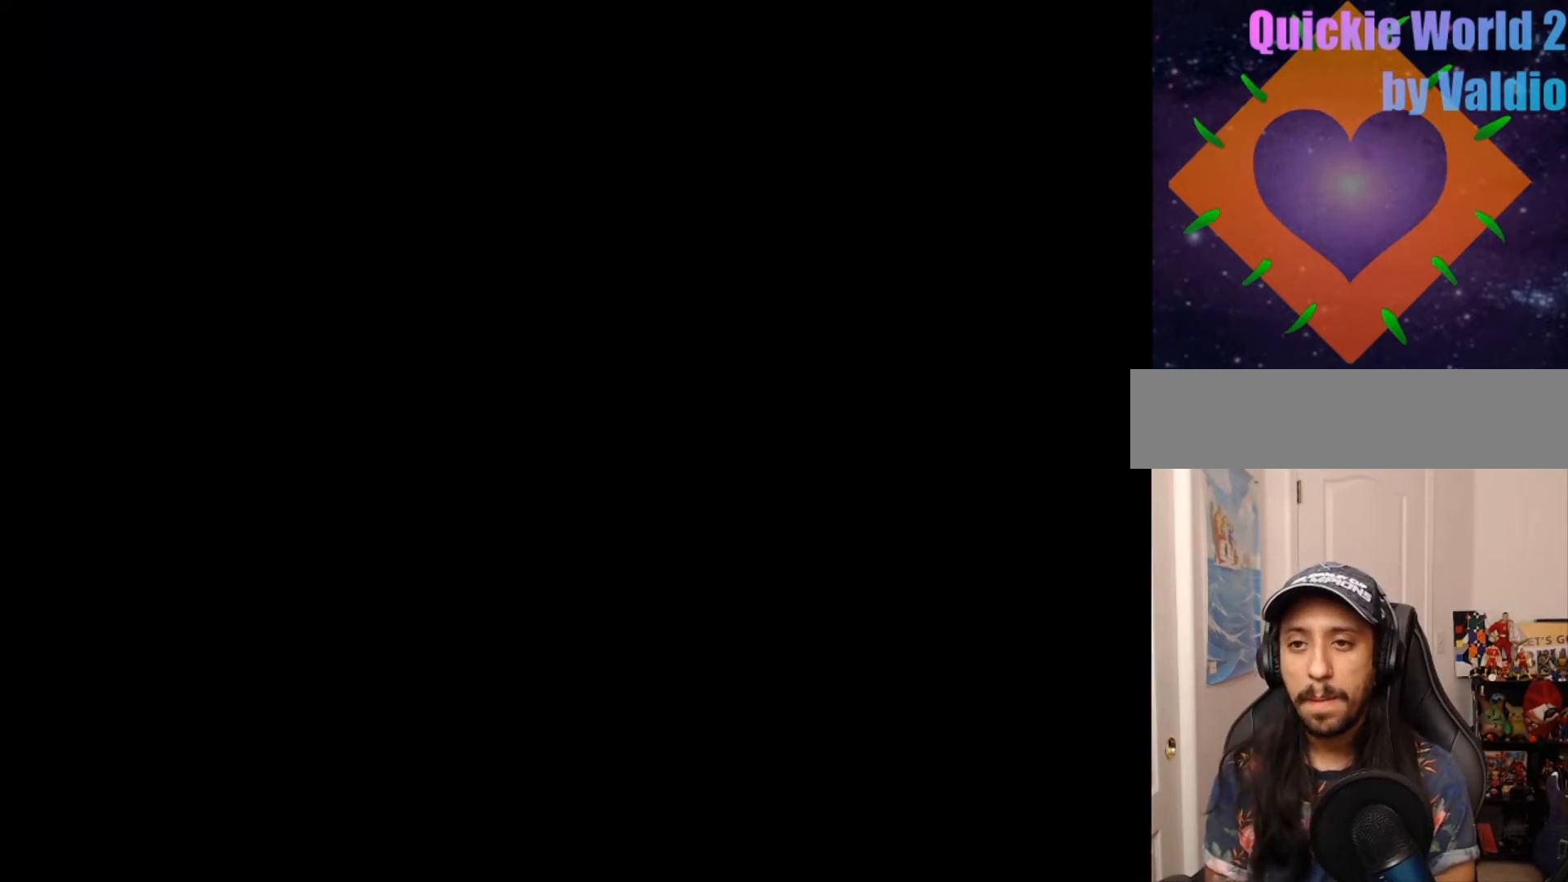
{"dt_ms": 500, "buttons": ["Y"], "events": [[167, "DPAD_UP", "down"], [217, "DPAD_UP", "up"]]}
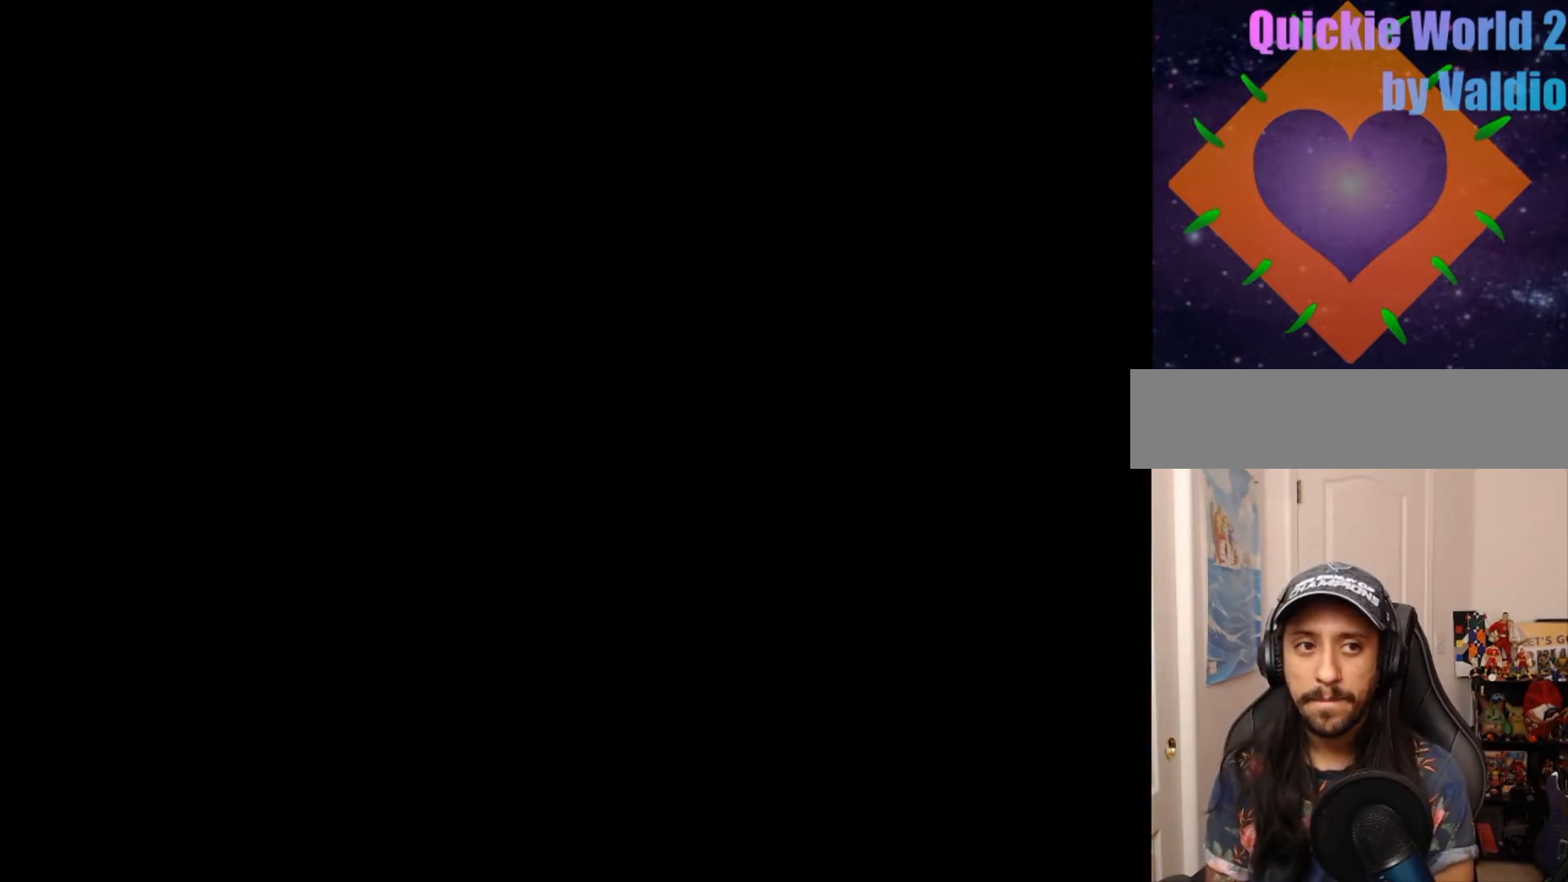
{"dt_ms": 500, "buttons": ["Y"]}
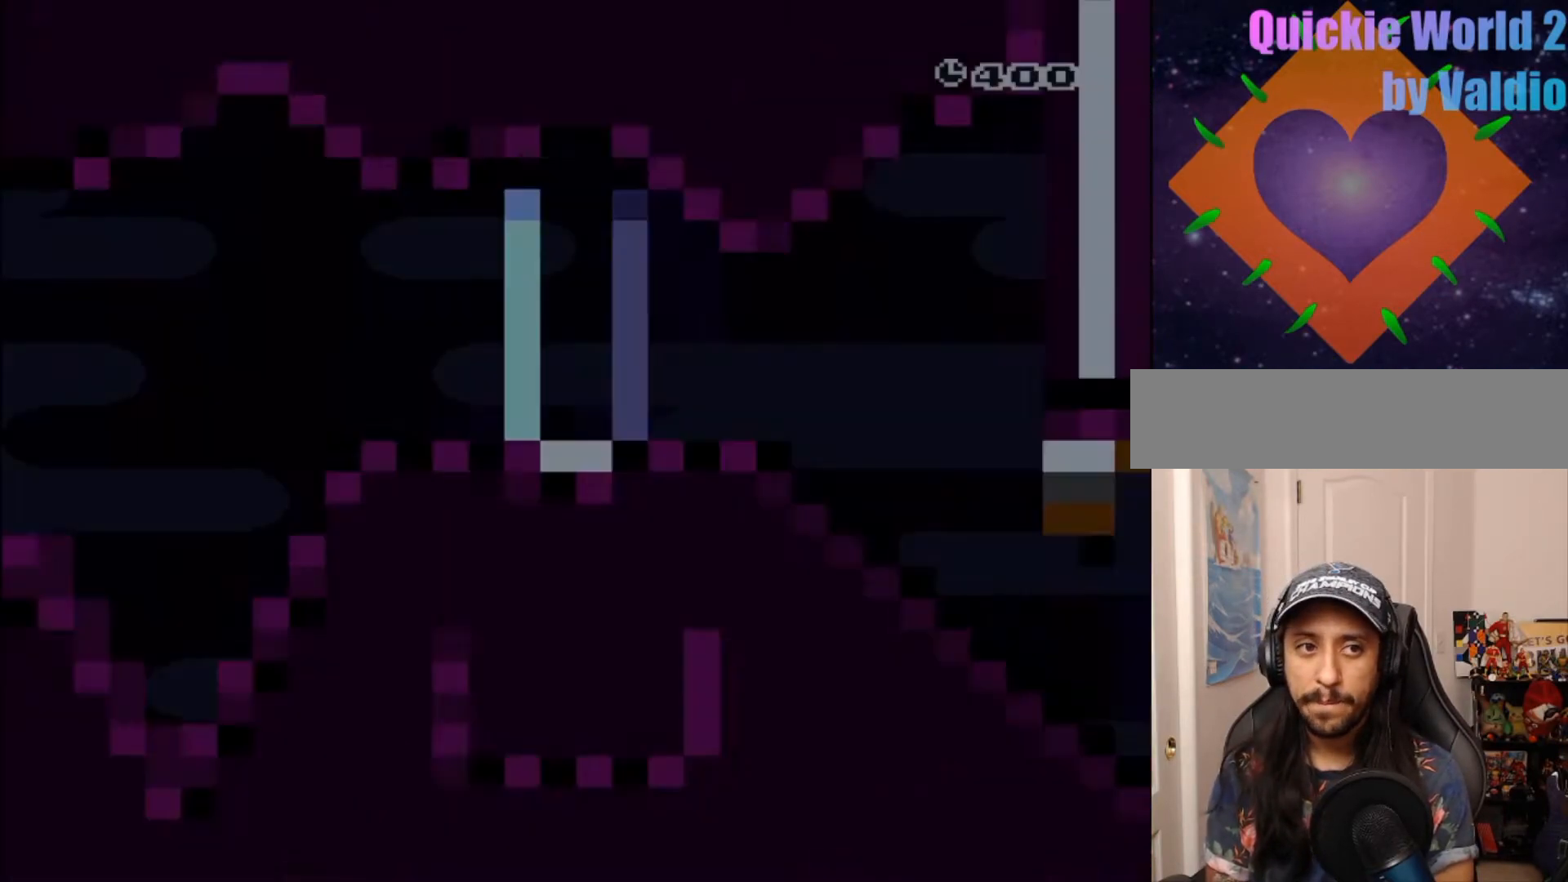
{"dt_ms": 500, "buttons": ["Y", "DPAD_RIGHT"], "events": [[150, "DPAD_RIGHT", "down"]]}
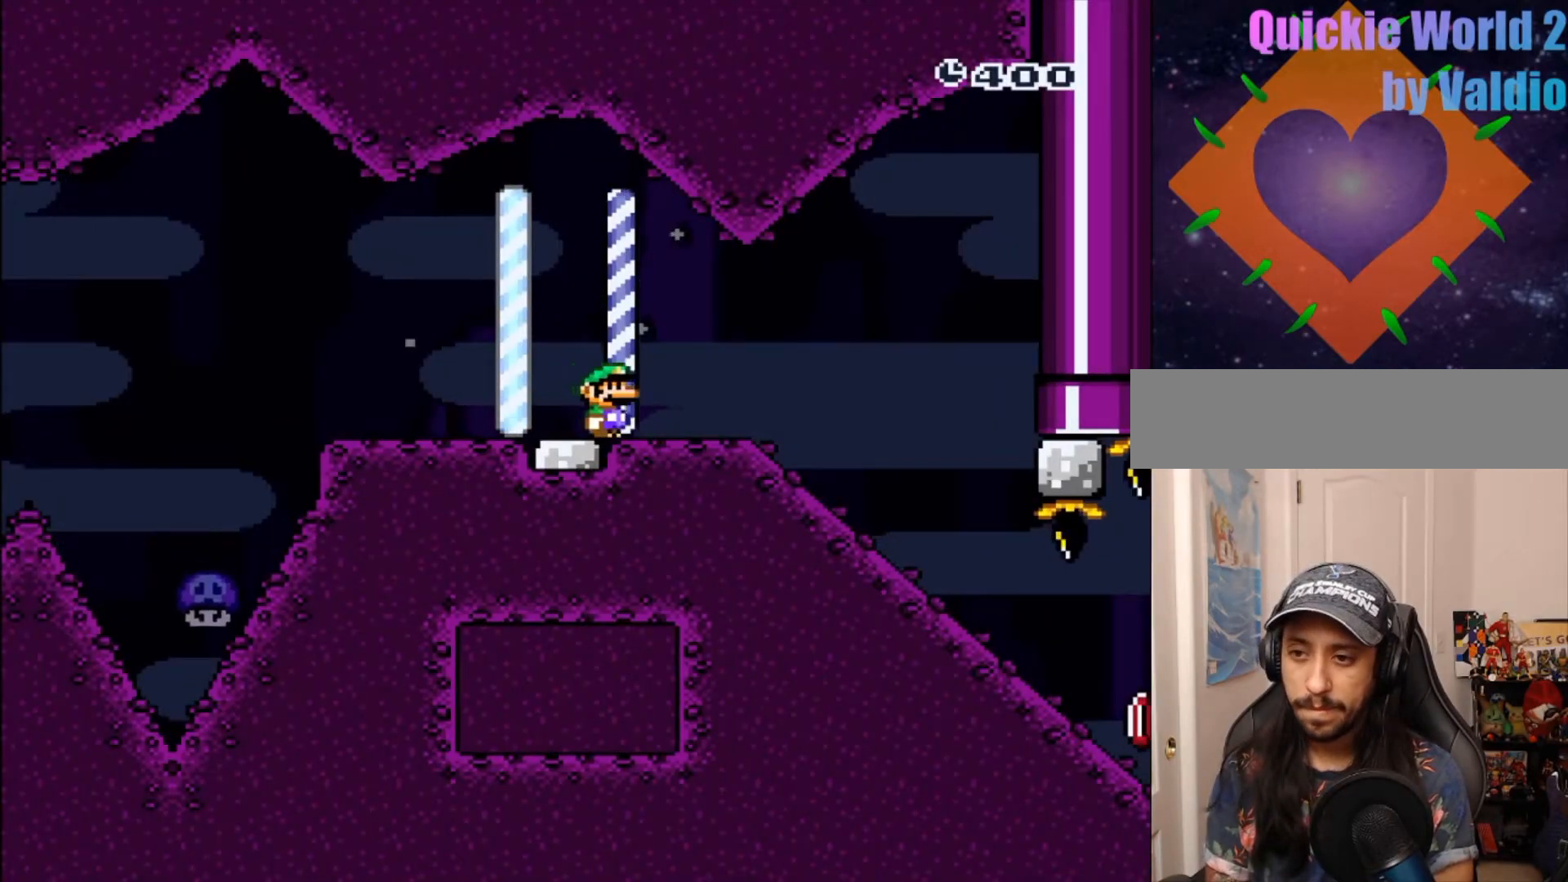
{"dt_ms": 500, "buttons": ["Y", "DPAD_DOWN"], "events": [[233, "DPAD_DOWN", "down"], [250, "DPAD_RIGHT", "up"]]}
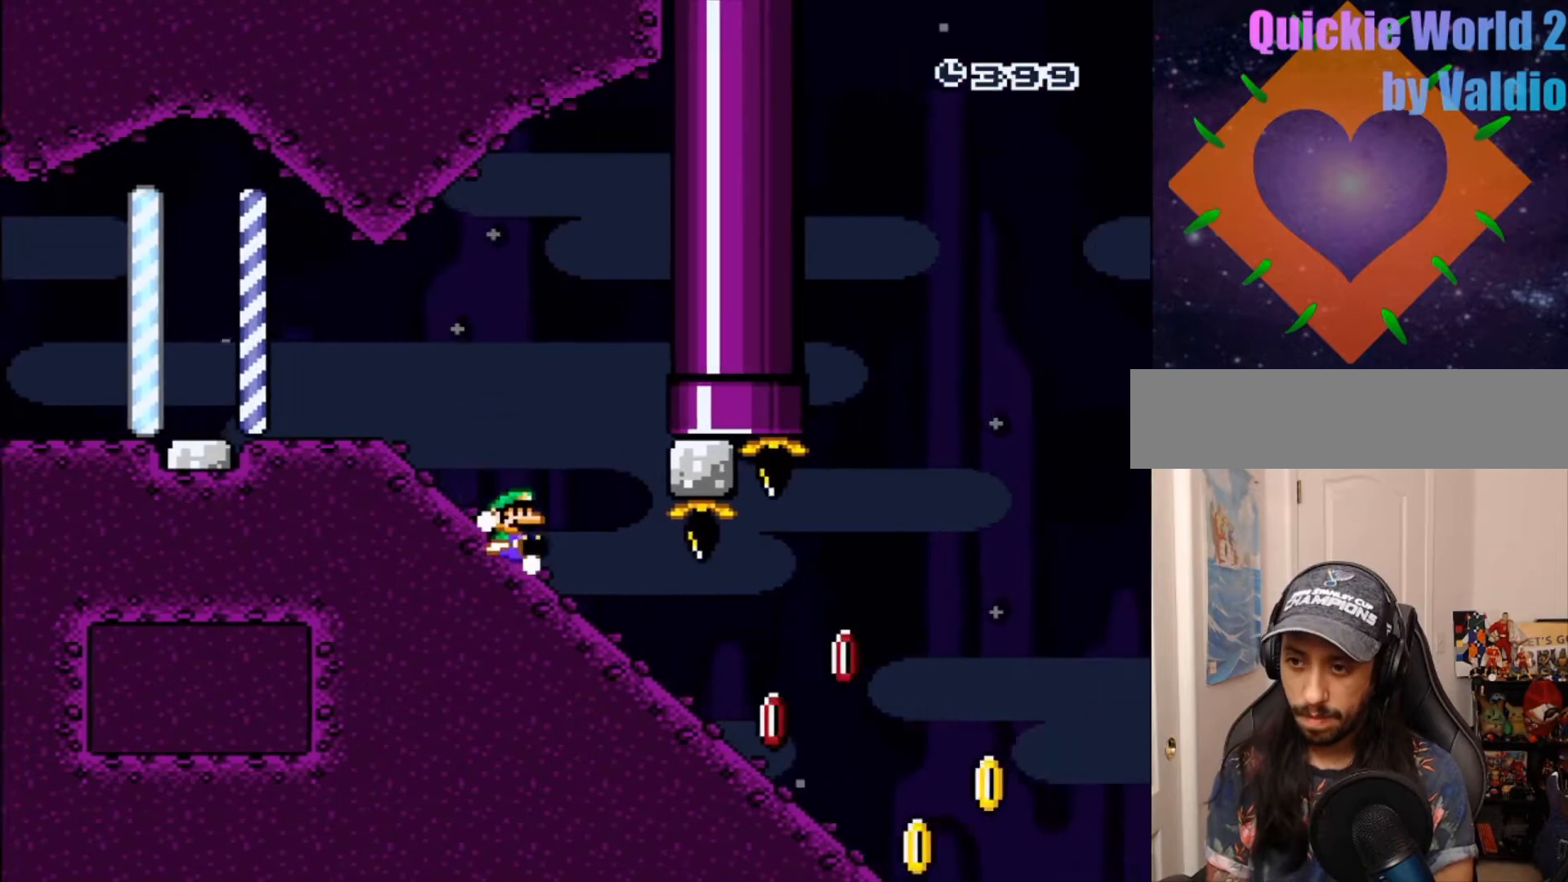
{"dt_ms": 500, "buttons": ["B", "Y", "DPAD_DOWN"], "events": [[133, "DPAD_RIGHT", "down"], [200, "DPAD_RIGHT", "up"], [433, "B", "down"]]}
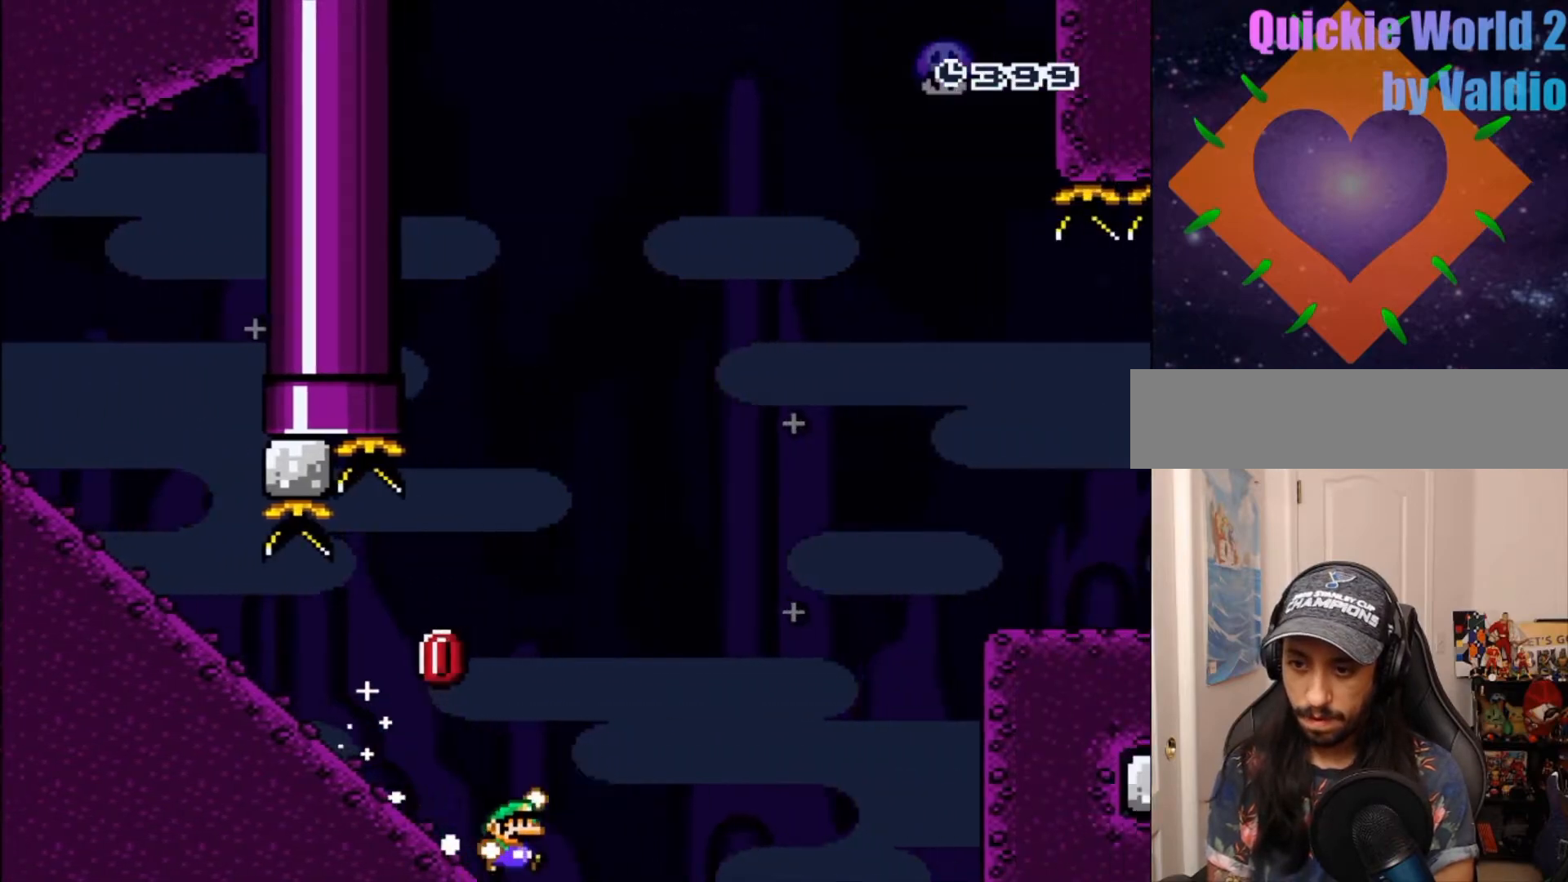
{"dt_ms": 500, "buttons": ["B", "DPAD_RIGHT"], "events": [[150, "DPAD_DOWN", "up"], [183, "DPAD_RIGHT", "down"], [483, "Y", "up"]]}
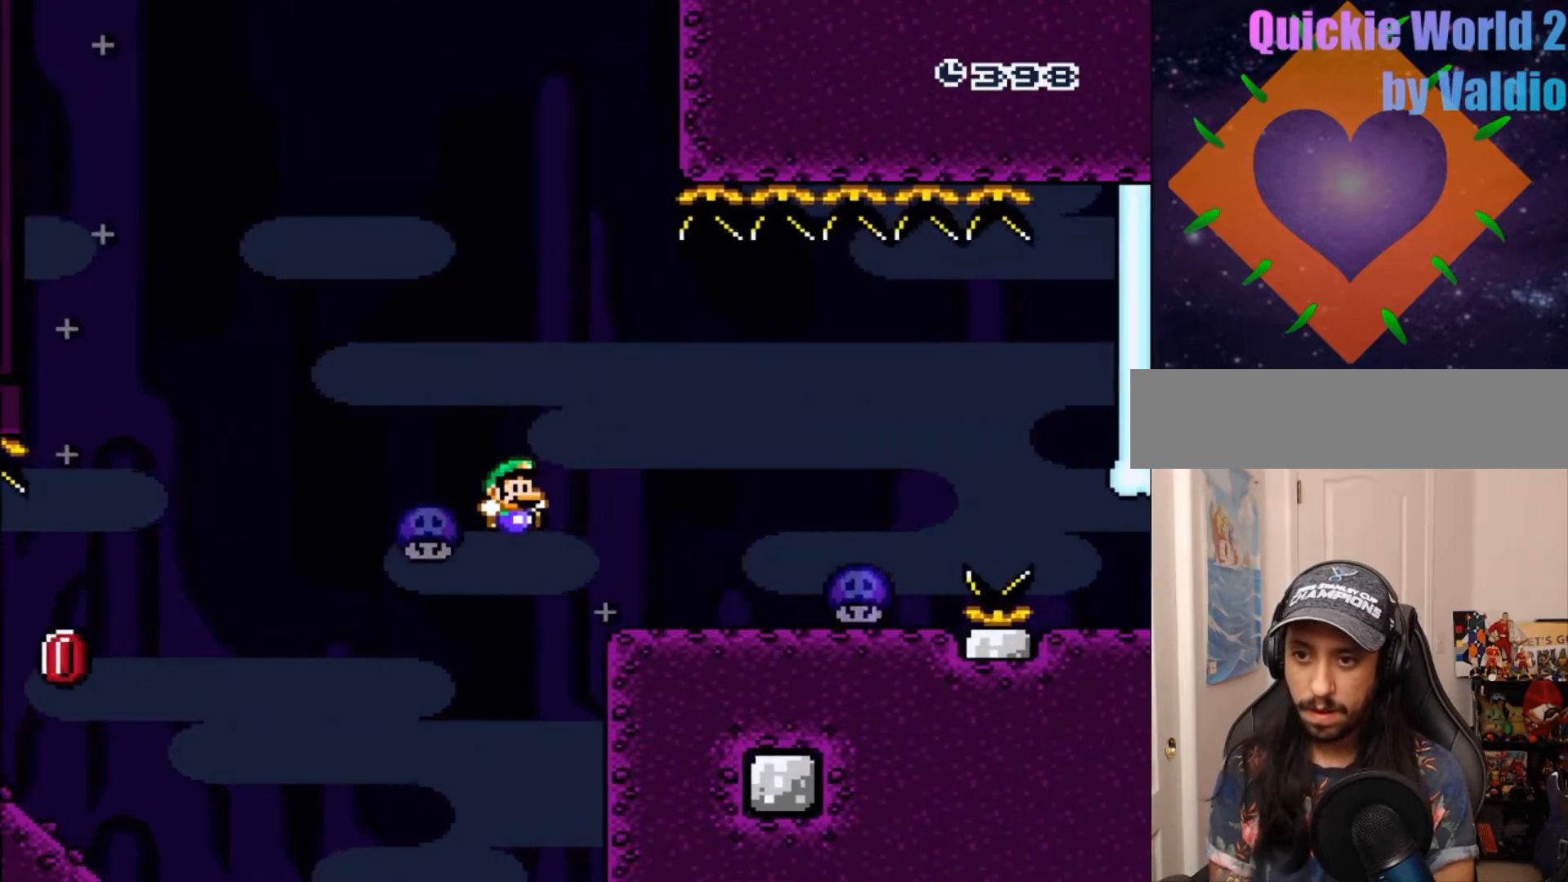
{"dt_ms": 500, "buttons": ["A", "DPAD_RIGHT"], "events": [[33, "B", "up"], [200, "A", "down"]]}
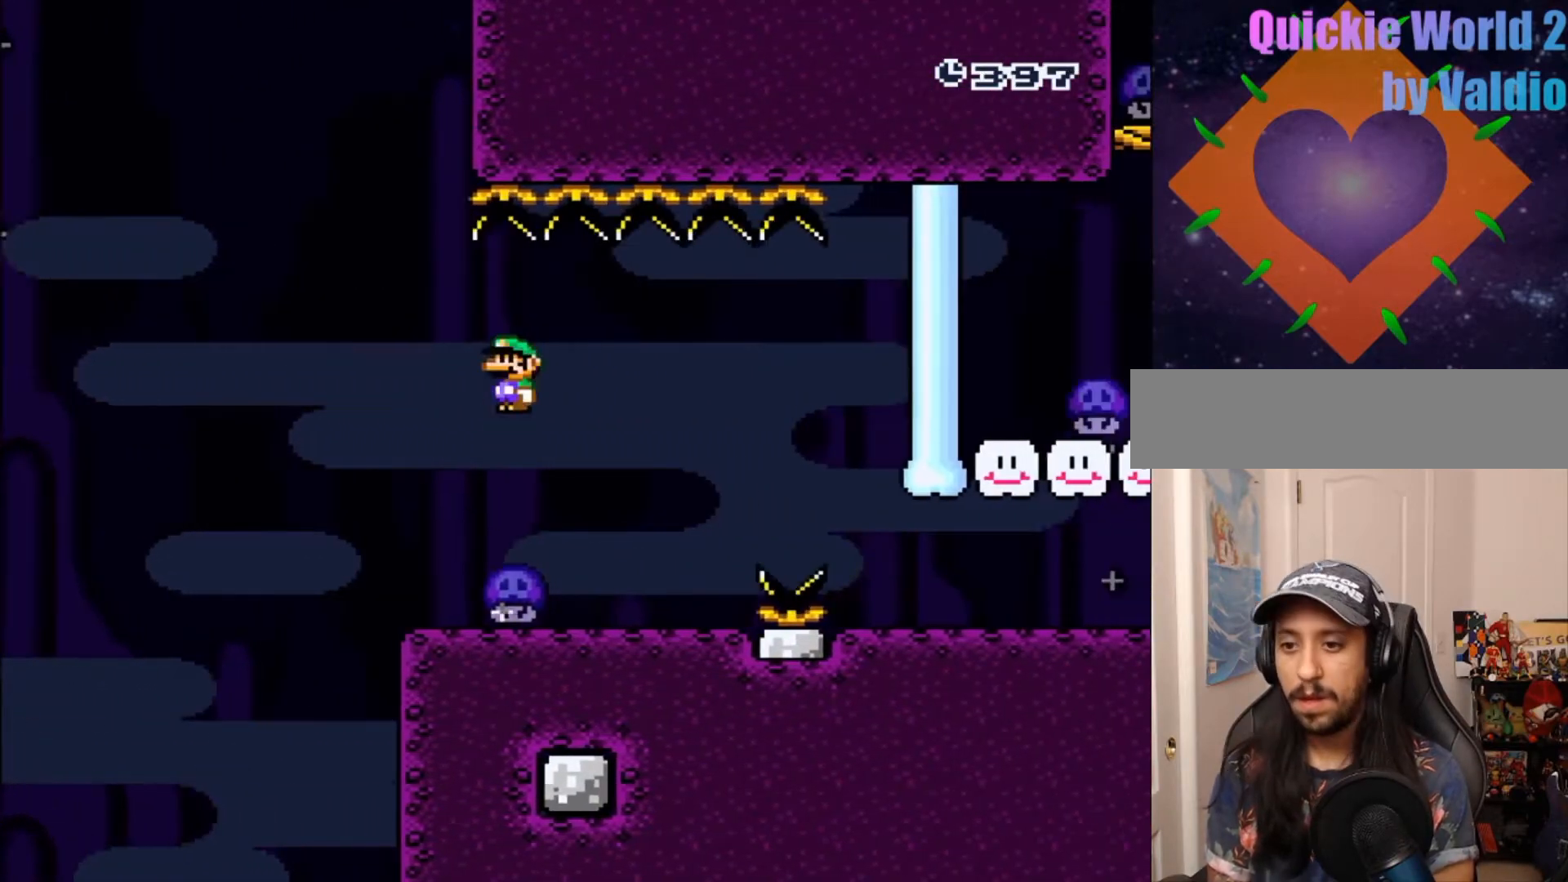
{"dt_ms": 500, "buttons": ["Y", "DPAD_LEFT"], "events": [[183, "B", "down"], [233, "B", "up"], [283, "A", "up"], [300, "DPAD_RIGHT", "up"], [350, "DPAD_DOWN", "down"], [383, "DPAD_LEFT", "down"], [400, "Y", "down"], [450, "DPAD_DOWN", "up"]]}
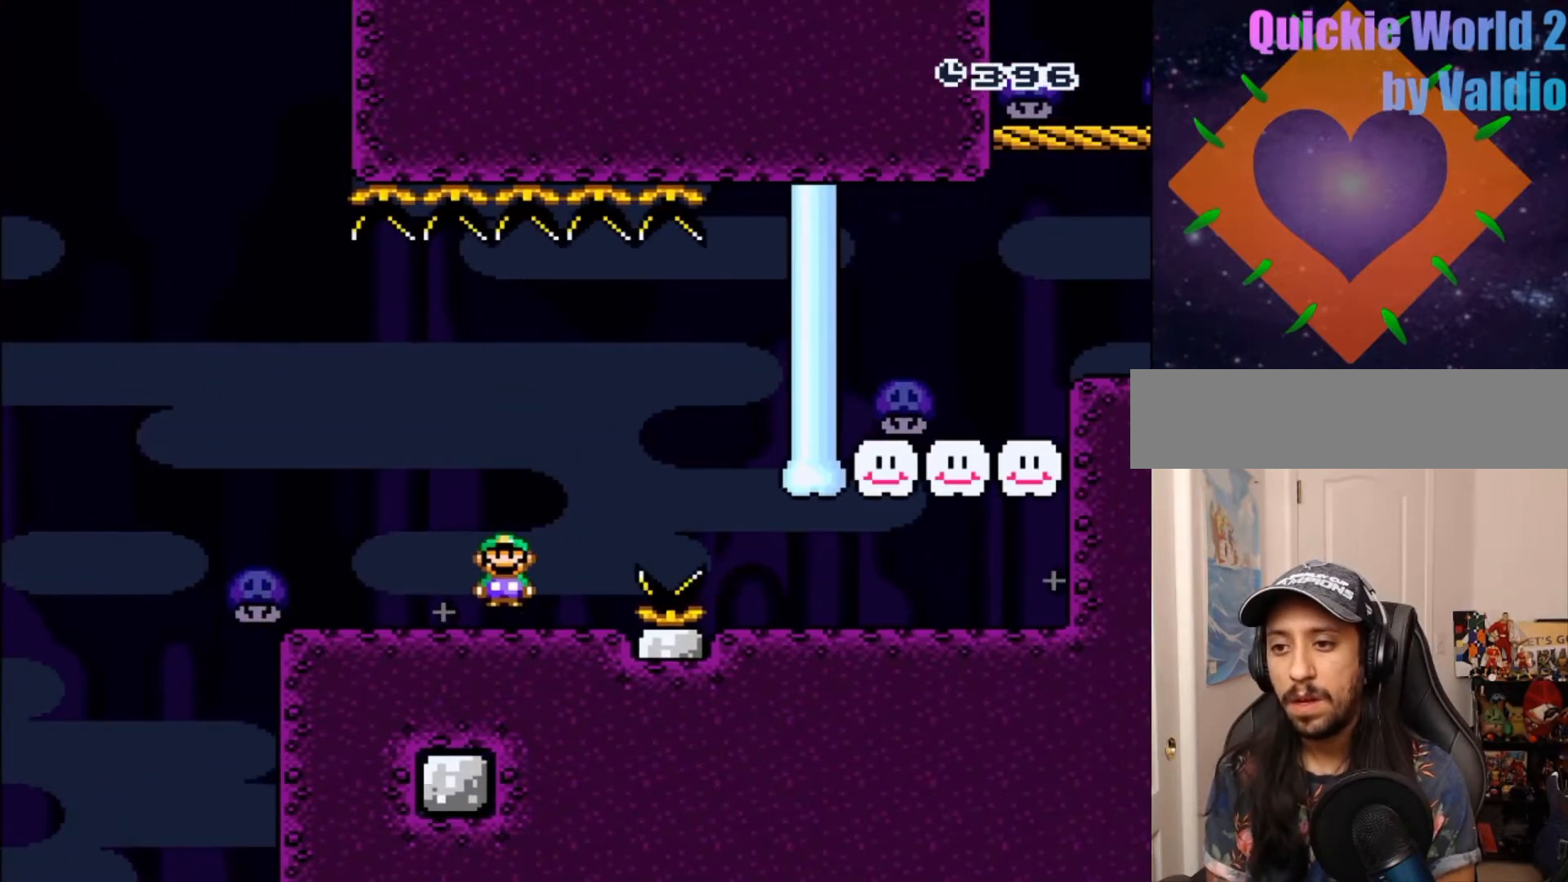
{"dt_ms": 500, "buttons": ["A", "DPAD_RIGHT"], "events": [[67, "DPAD_LEFT", "up"], [133, "DPAD_RIGHT", "down"], [450, "Y", "up"], [483, "A", "down"]]}
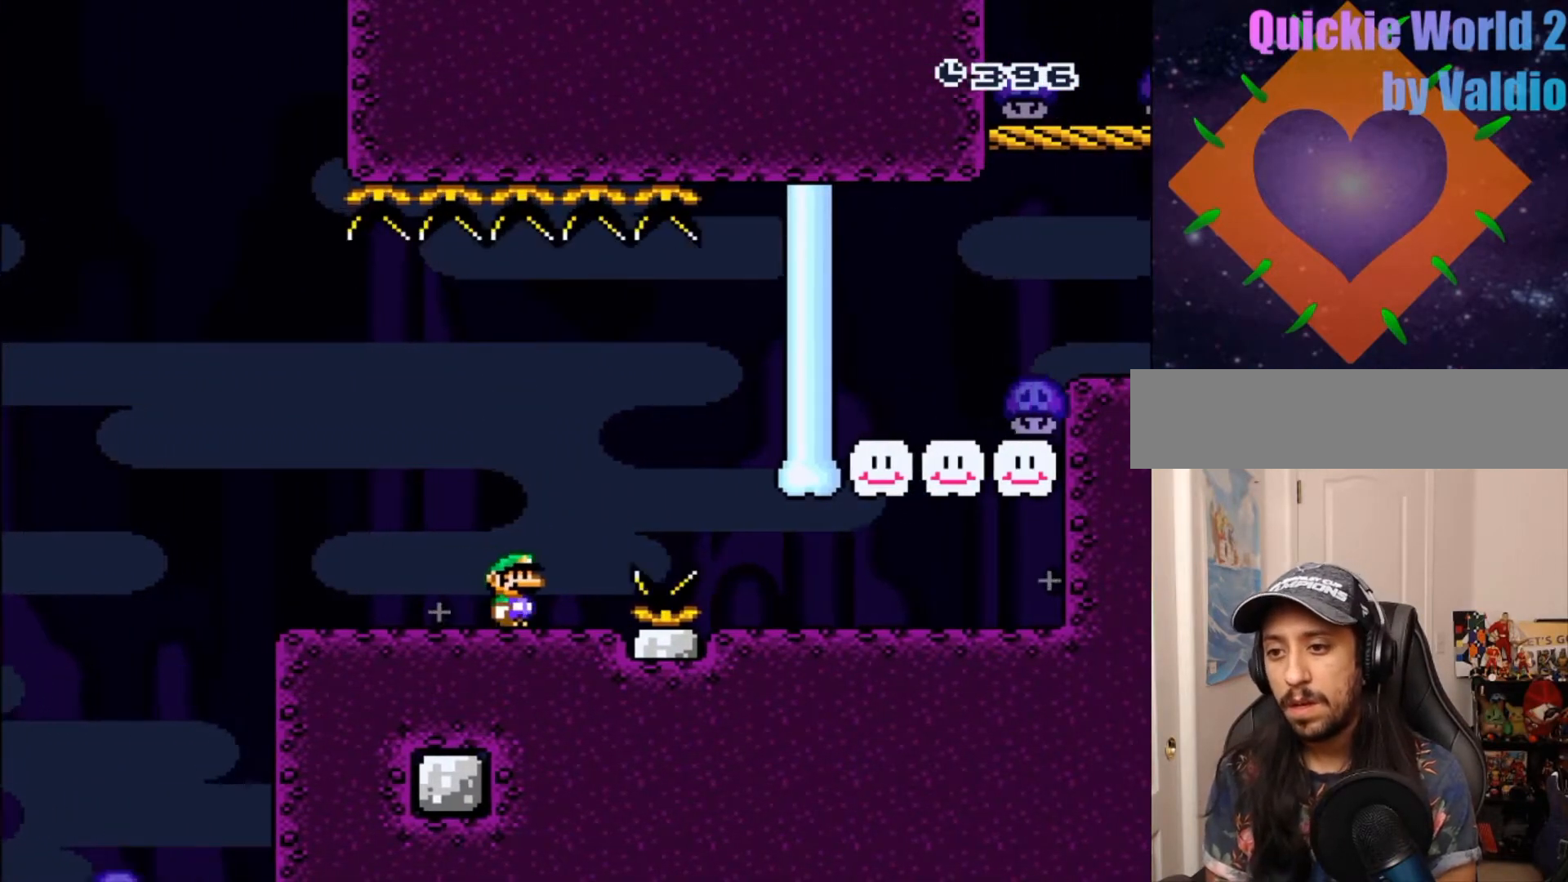
{"dt_ms": 500, "buttons": ["Y", "DPAD_RIGHT"], "events": [[350, "A", "up"], [350, "B", "down"], [433, "B", "up"], [433, "Y", "down"]]}
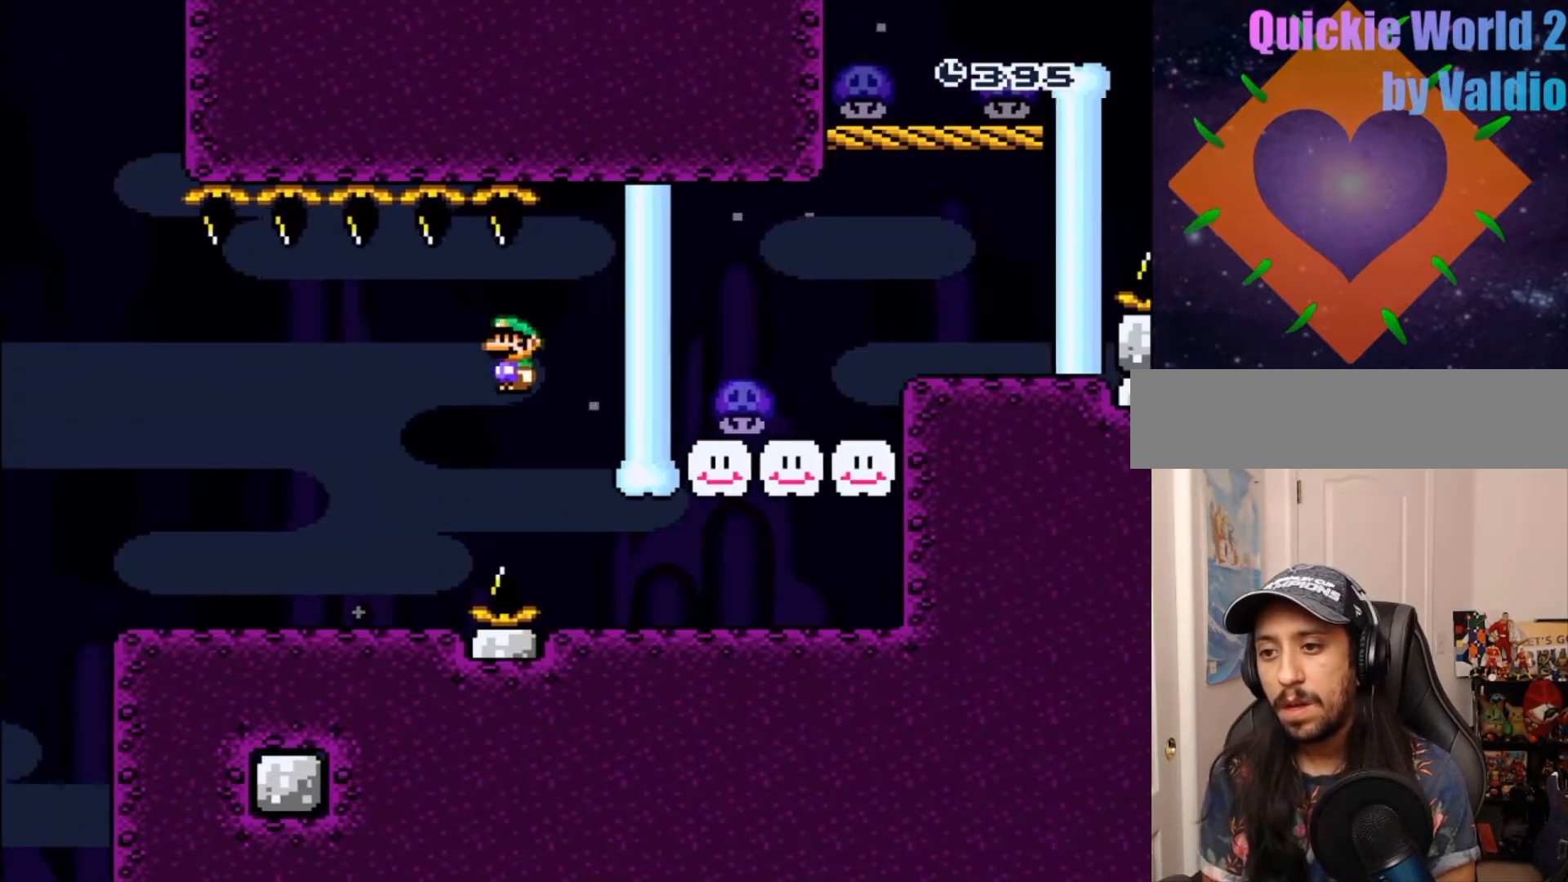
{"dt_ms": 500, "buttons": ["Y", "DPAD_RIGHT"], "events": []}
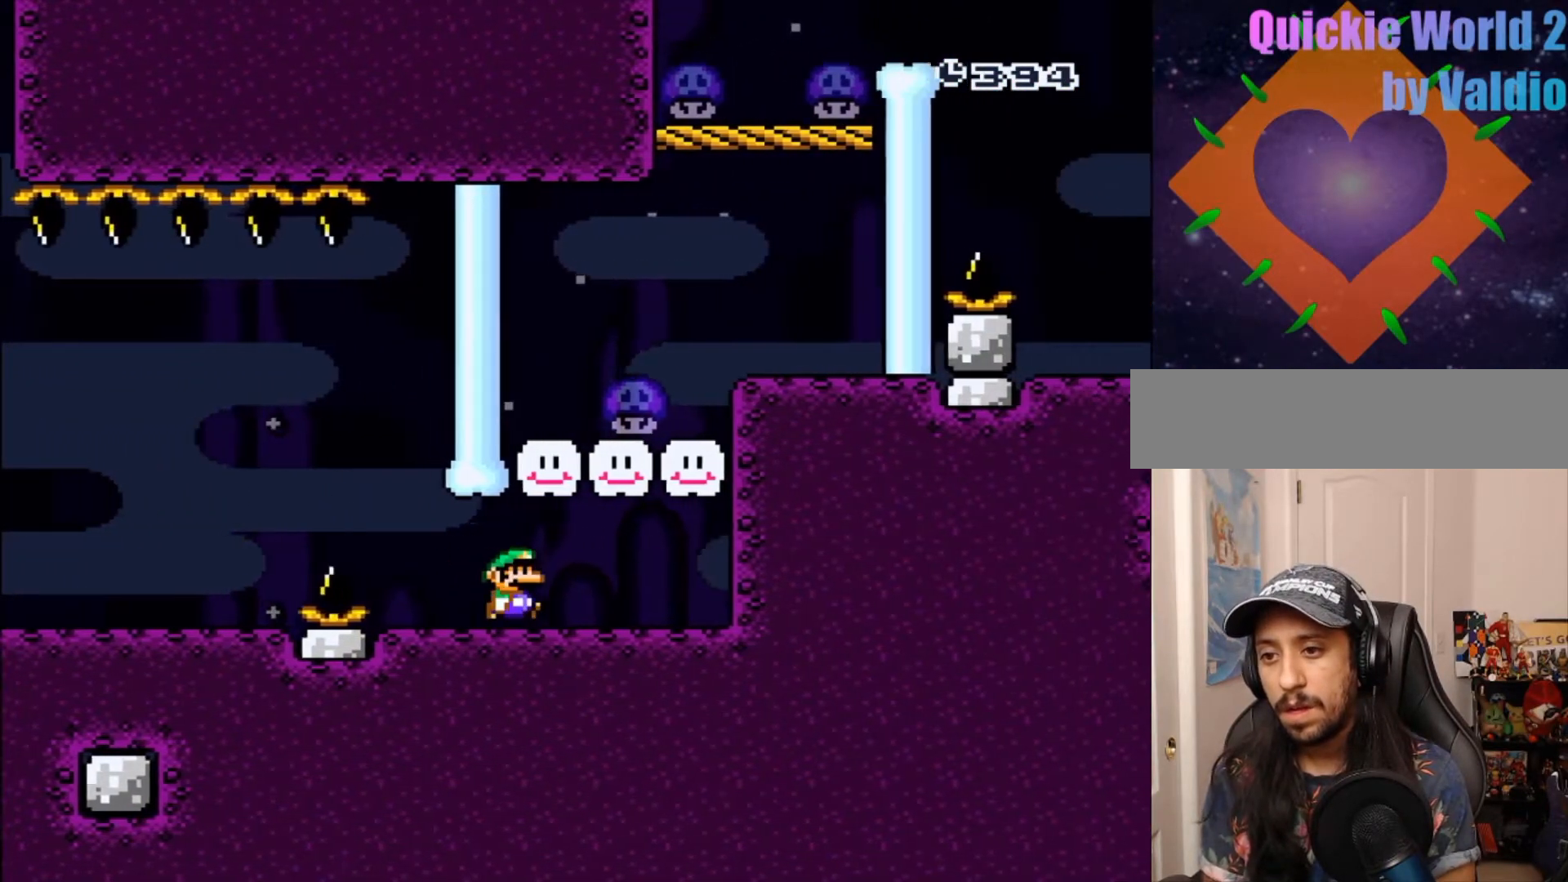
{"dt_ms": 500, "buttons": ["Y", "DPAD_RIGHT"], "events": []}
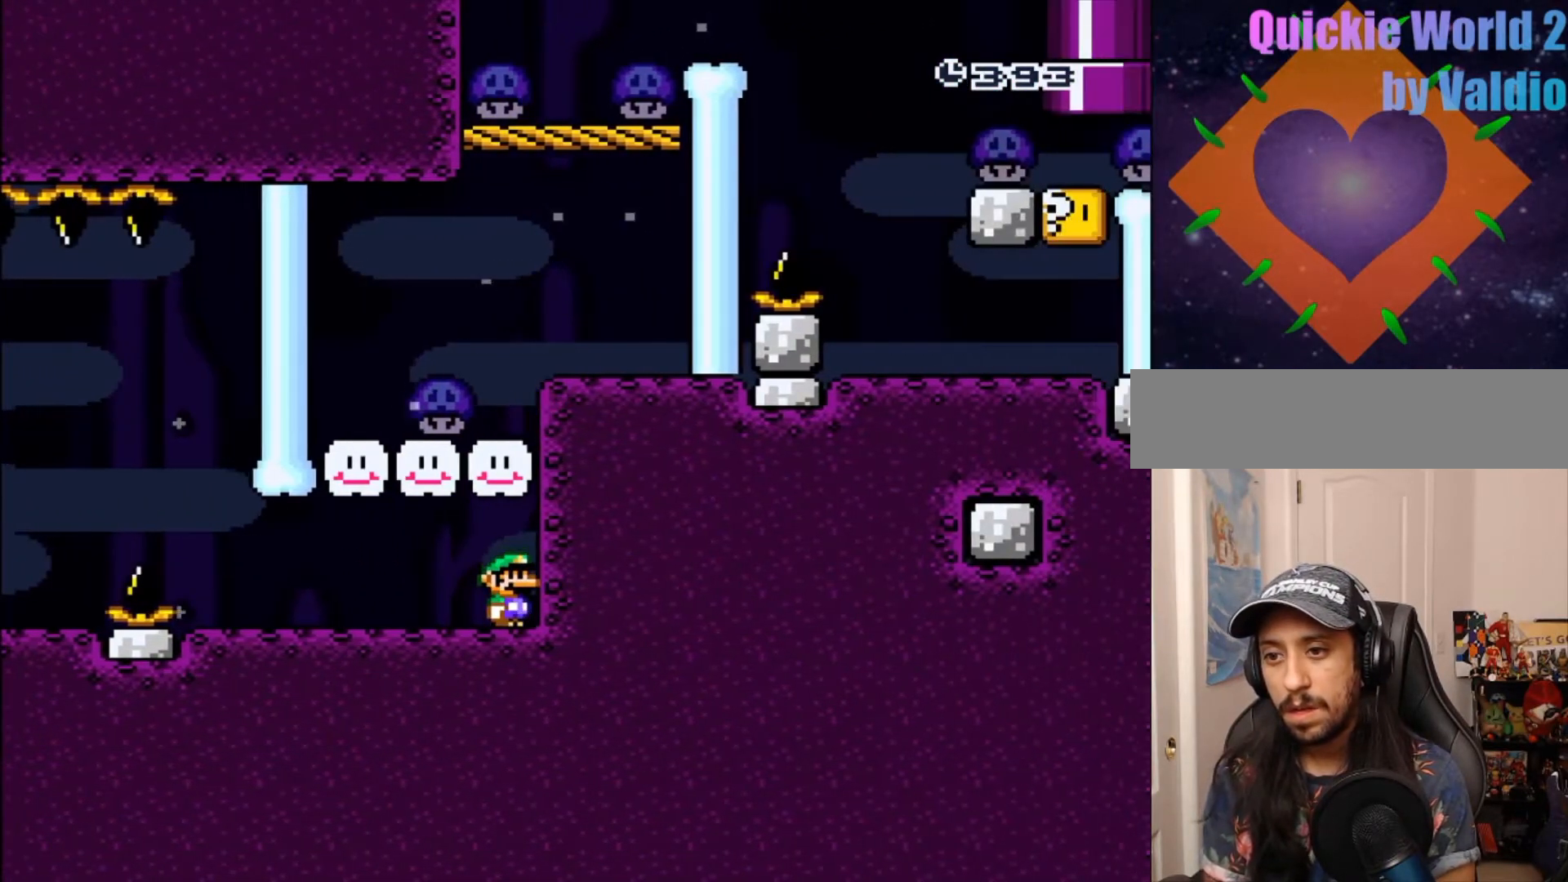
{"dt_ms": 500, "buttons": ["B", "Y", "DPAD_RIGHT"], "events": [[117, "B", "down"]]}
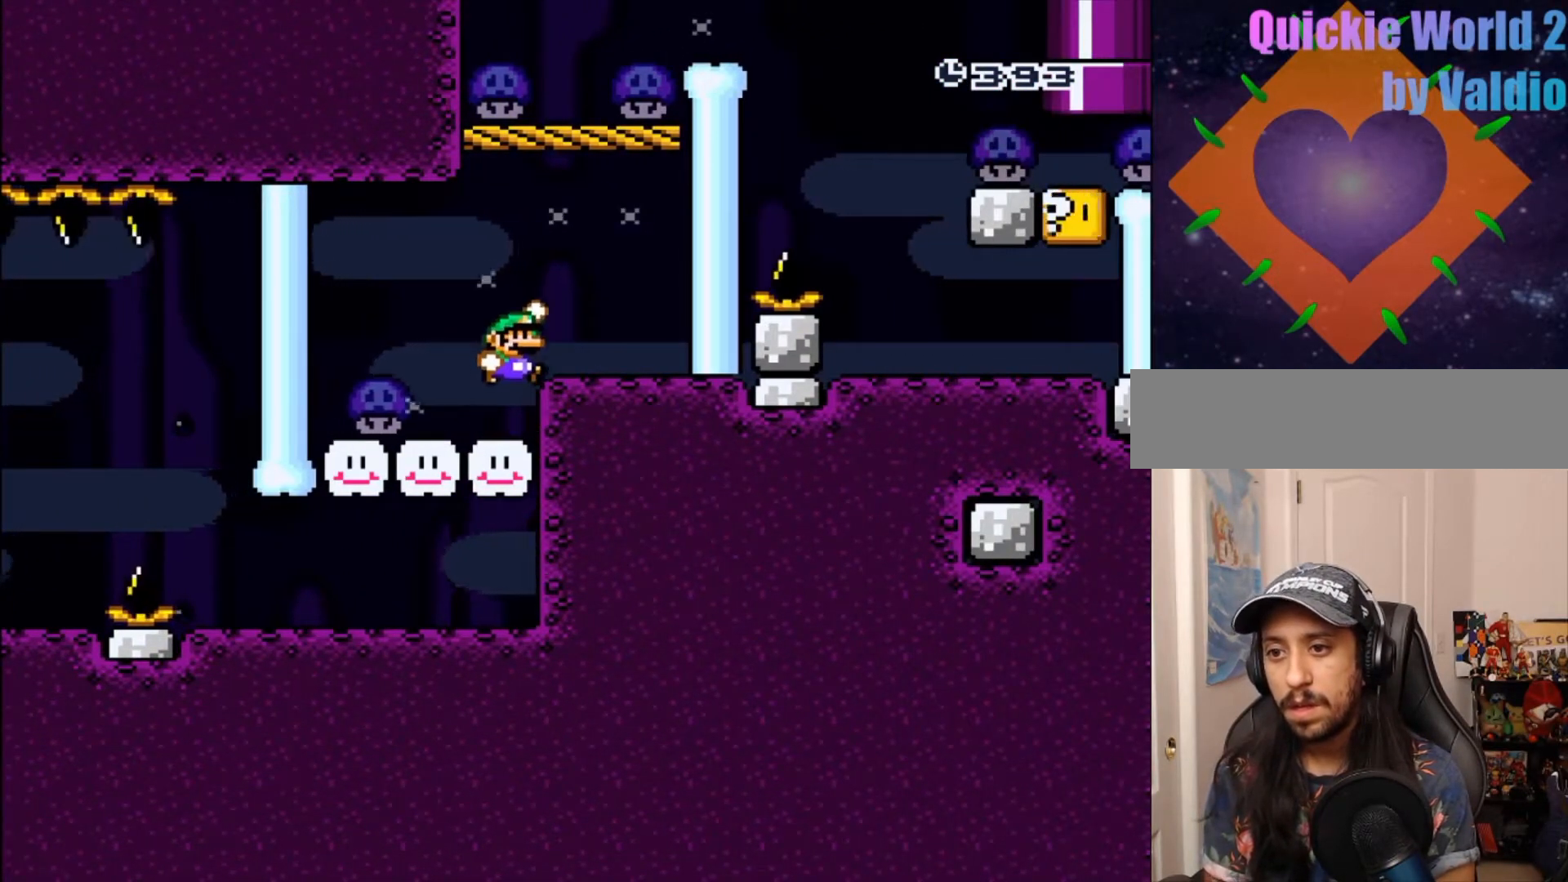
{"dt_ms": 500, "buttons": [], "events": [[133, "DPAD_RIGHT", "up"], [133, "Y", "up"], [150, "B", "up"], [317, "DPAD_LEFT", "down"], [433, "B", "down"], [467, "DPAD_LEFT", "up"], [500, "B", "up"]]}